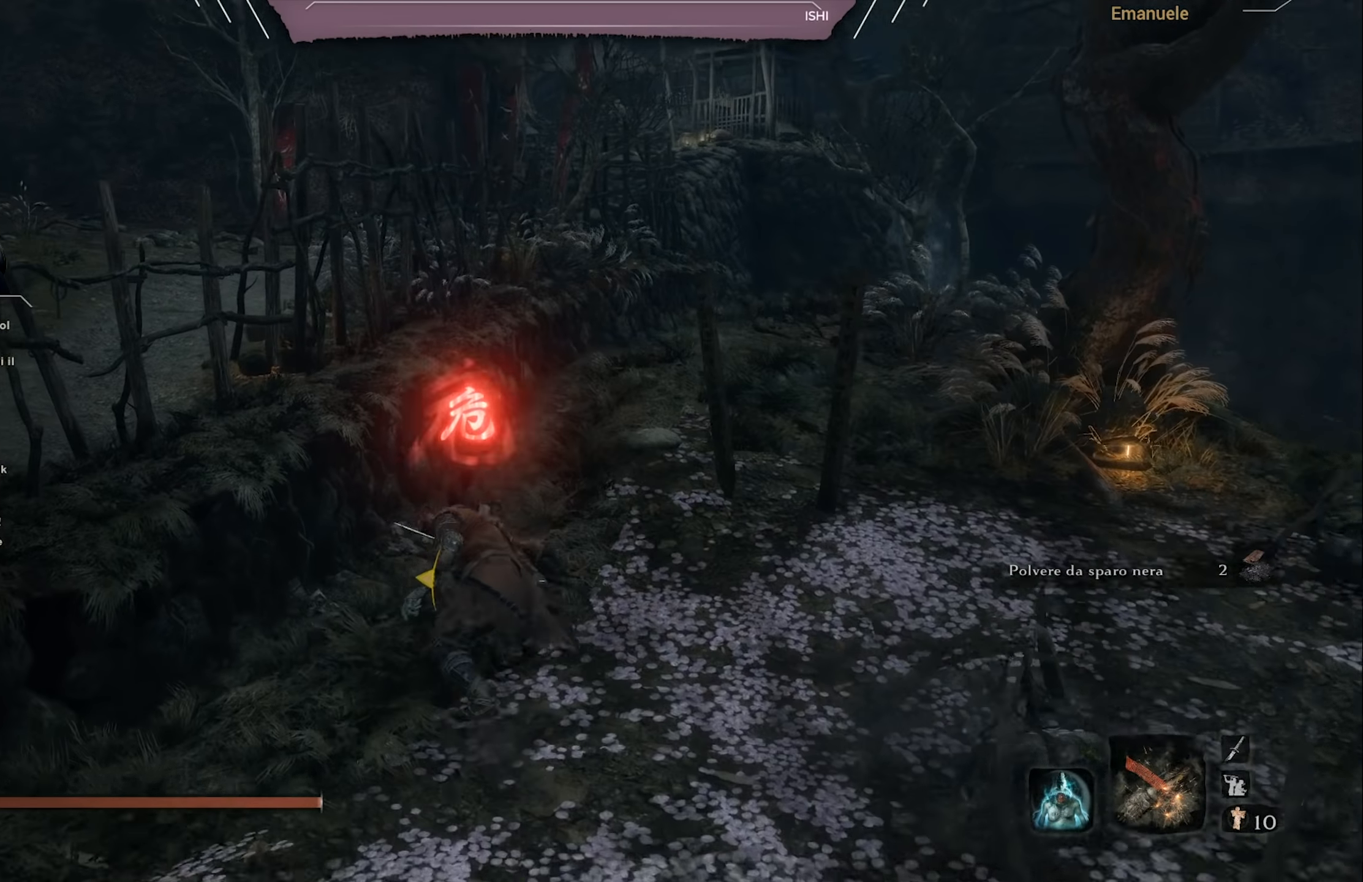
Gameplay with a controller (PlayStation layout); each line is a JSON object with the inputs held at the frame after it. "events" lists button and stick changes between this image and that frame as [ms after this image, input, new state], when the widget could be followed in between.
{"buttons": ["CIRCLE"], "left_stick": "up", "right_stick": "down-left", "events": [[66, "CROSS", "up"], [433, "right_stick", "down-left"]]}
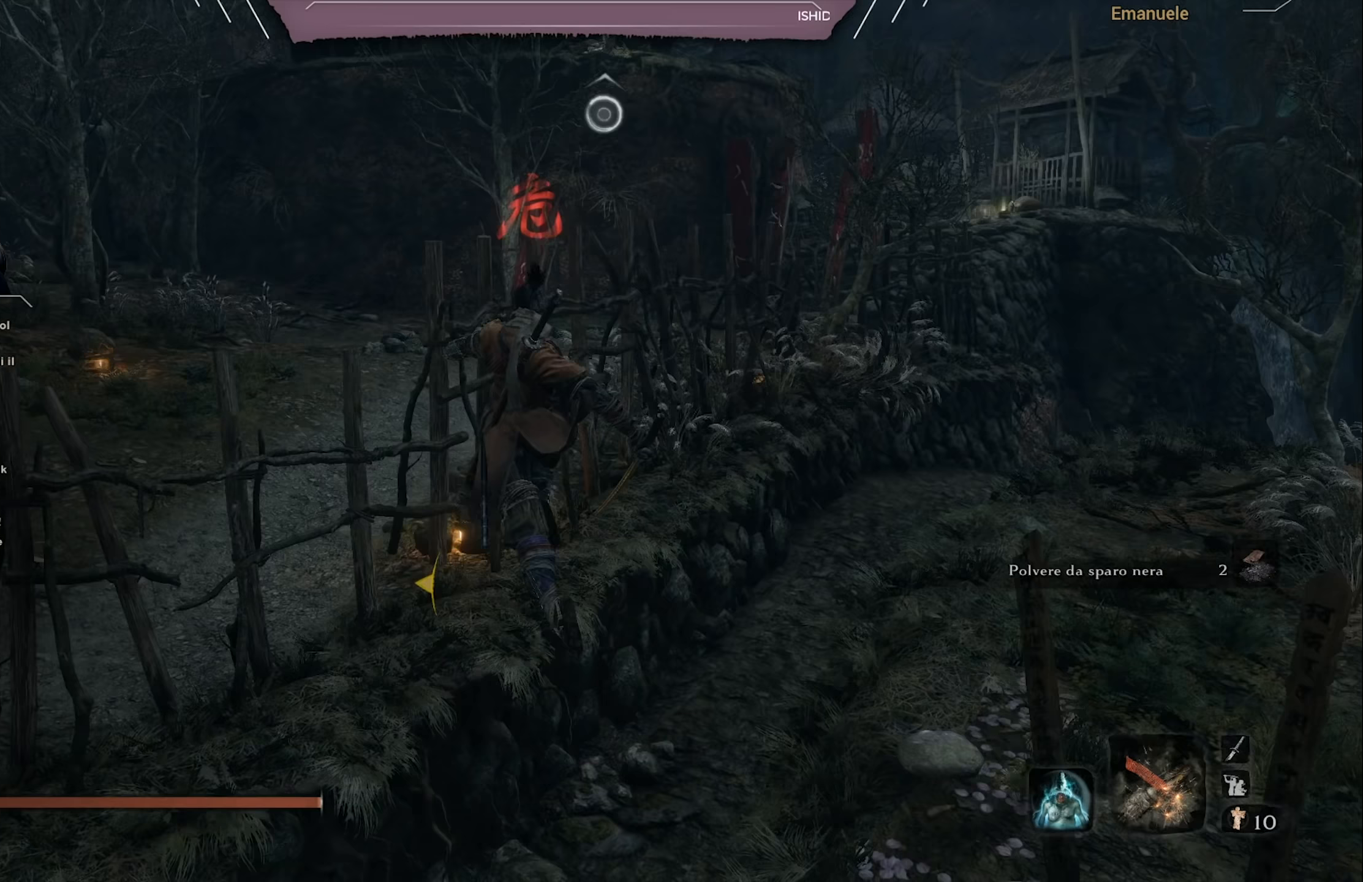
{"buttons": ["CIRCLE"], "left_stick": "up", "right_stick": "center", "events": [[167, "right_stick", "center"]]}
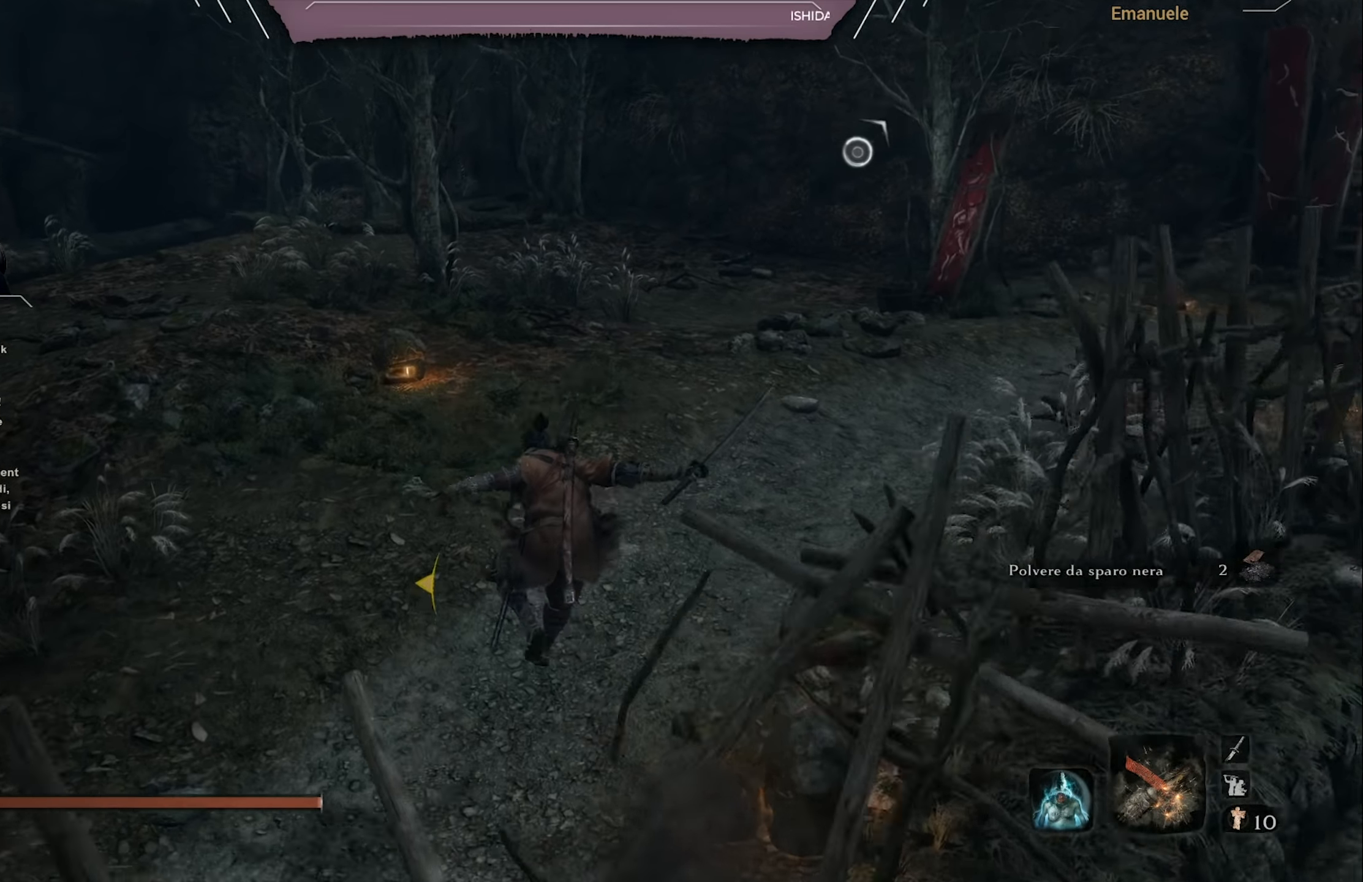
{"buttons": ["CIRCLE"], "left_stick": "up", "right_stick": "center", "events": [[233, "right_stick", "down-right"], [433, "right_stick", "center"]]}
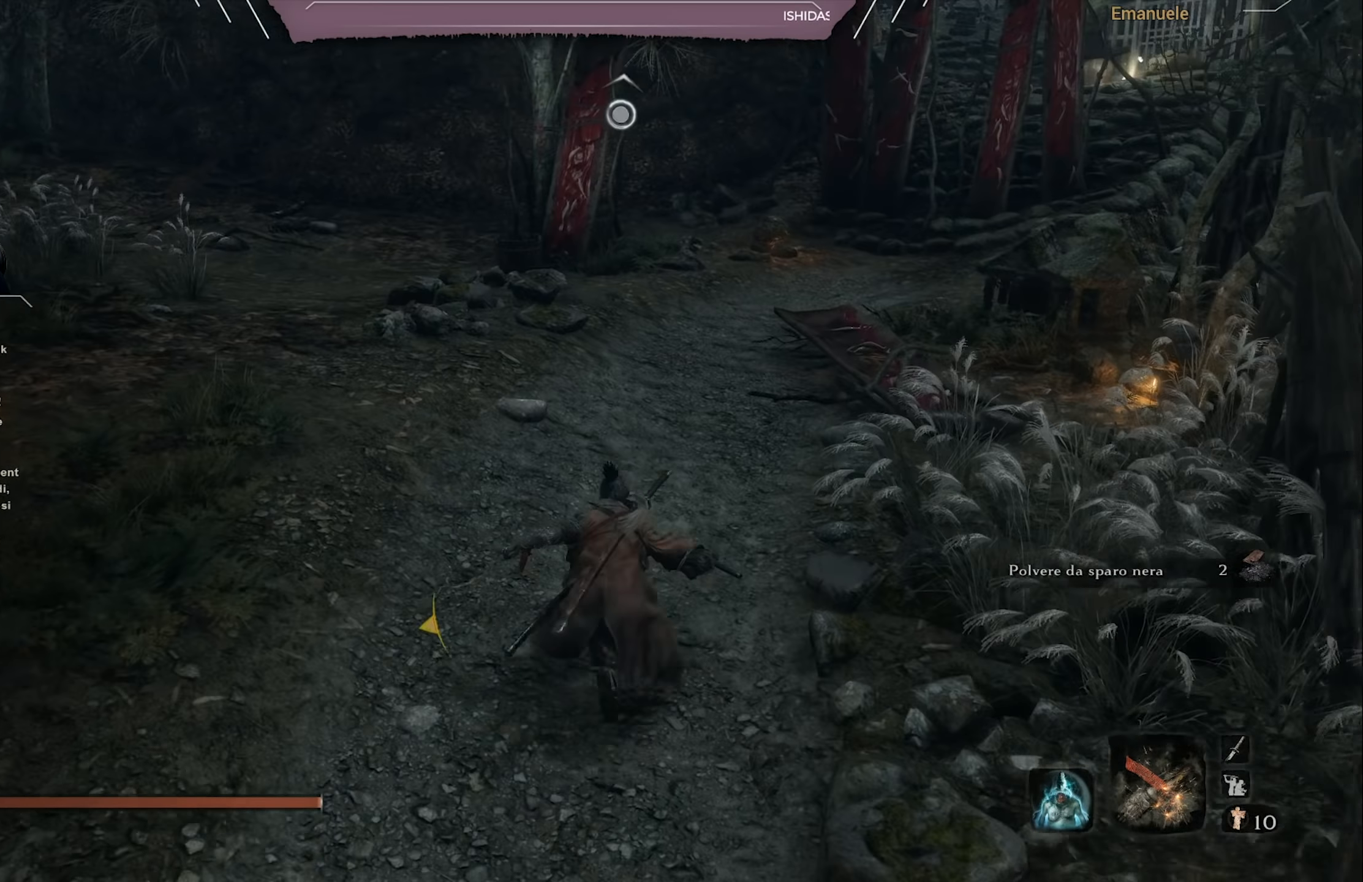
{"buttons": ["CIRCLE"], "left_stick": "up", "right_stick": "center", "events": [[284, "right_stick", "right"], [400, "right_stick", "center"]]}
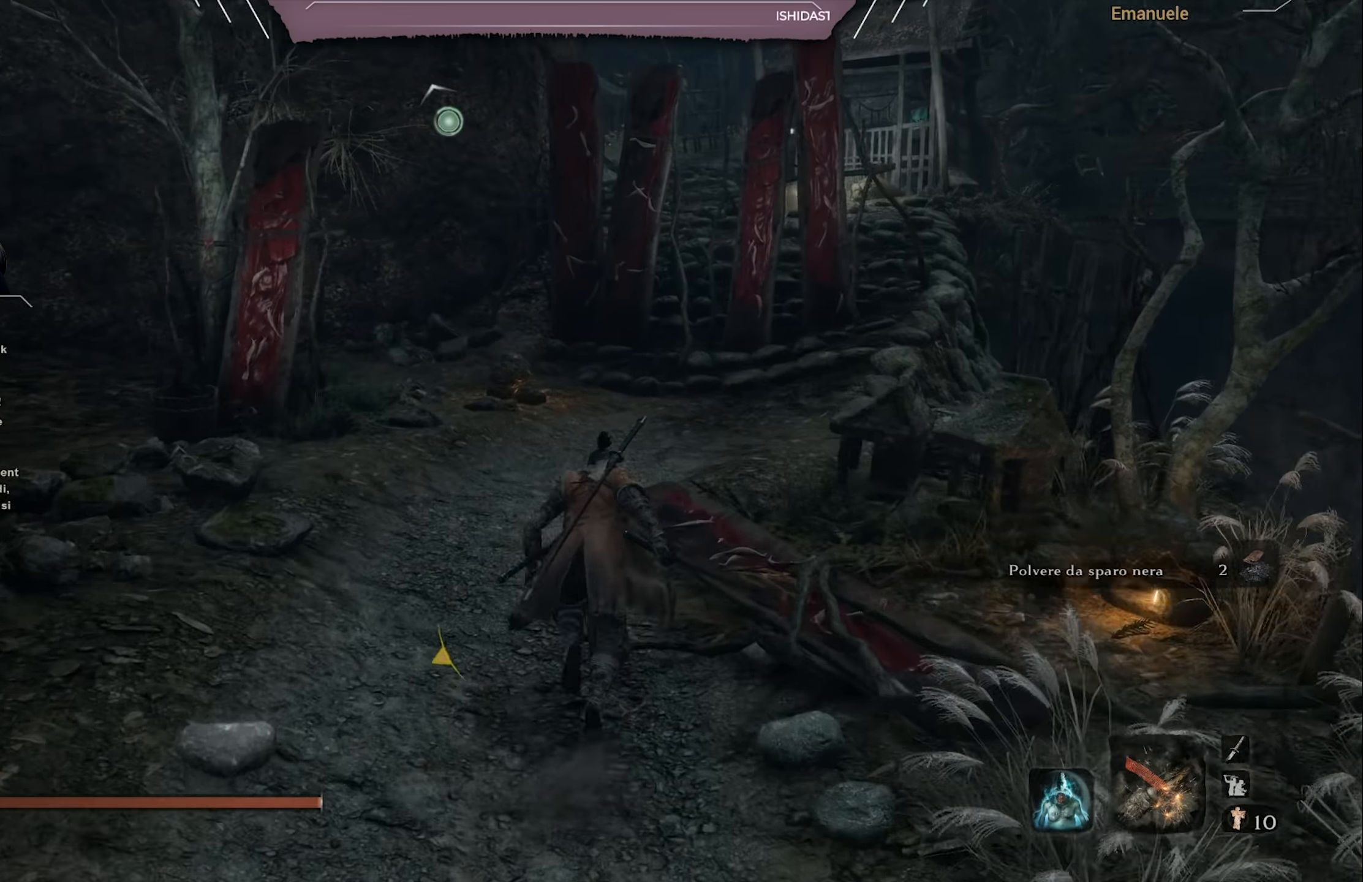
{"buttons": ["CIRCLE"], "left_stick": "up", "right_stick": "center", "events": [[100, "right_stick", "right"], [233, "right_stick", "center"]]}
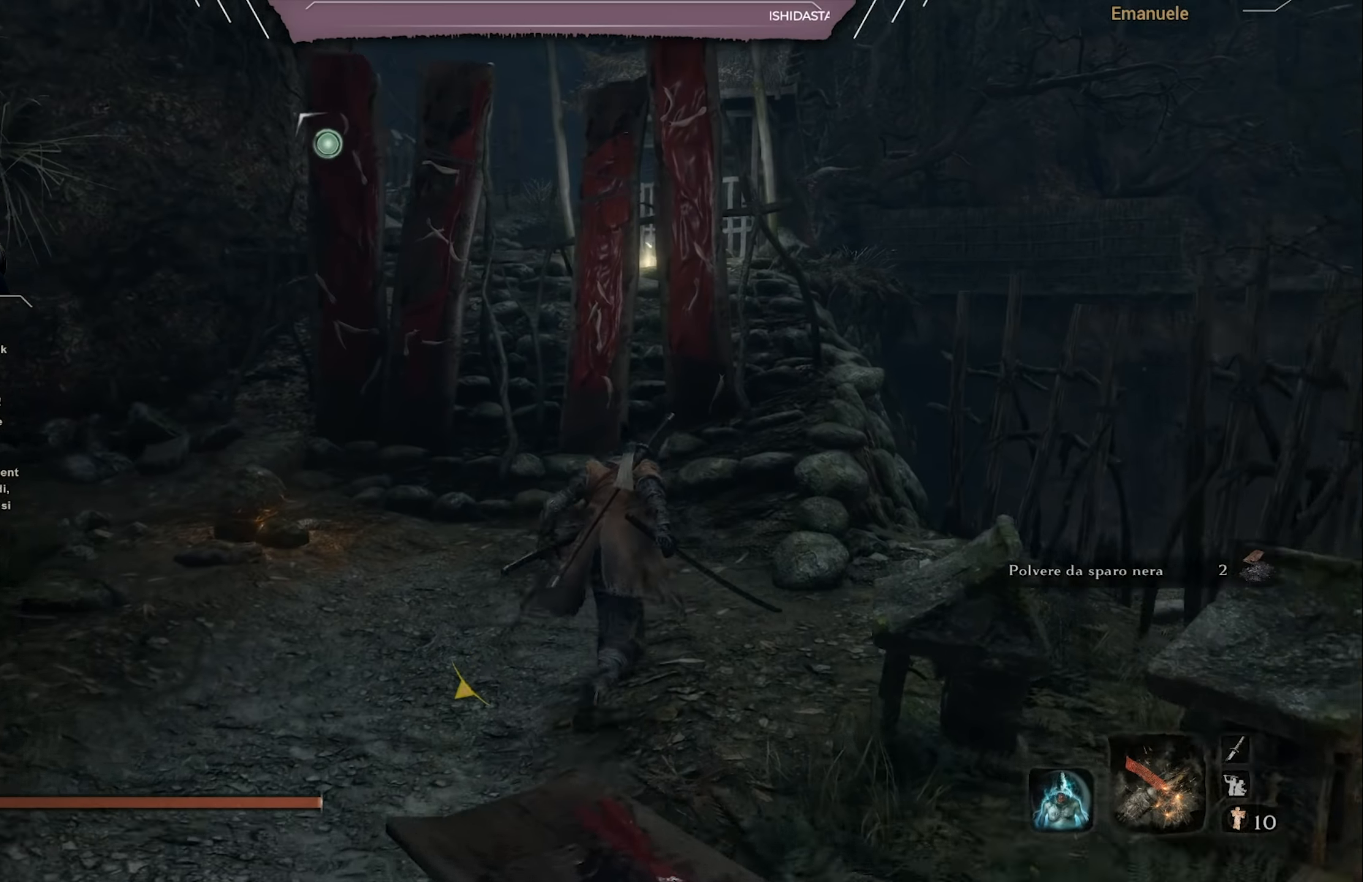
{"buttons": ["CIRCLE"], "left_stick": "up", "right_stick": "center", "events": []}
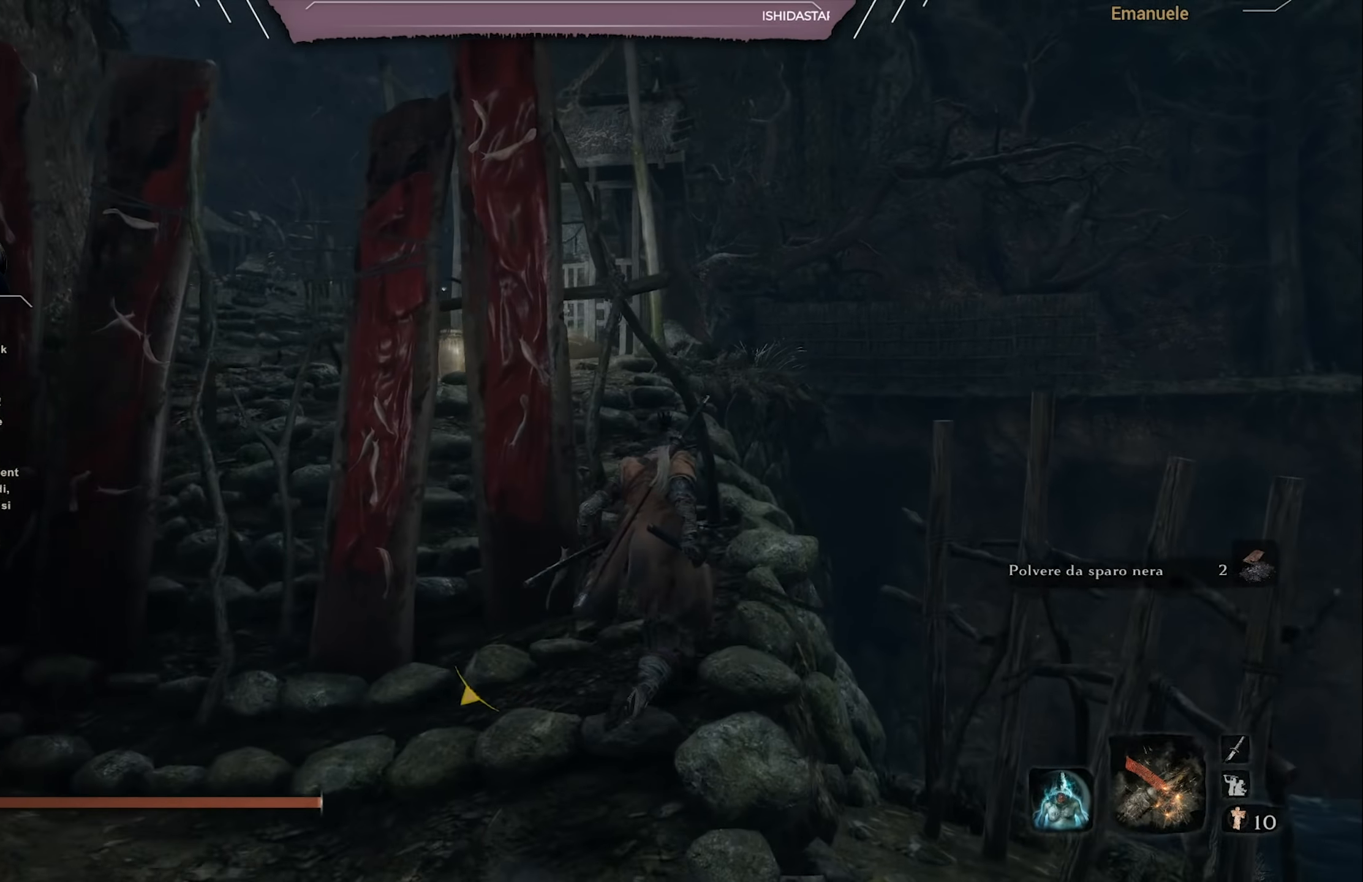
{"buttons": ["CIRCLE"], "left_stick": "up", "right_stick": "center", "events": [[250, "right_stick", "left"], [417, "right_stick", "center"]]}
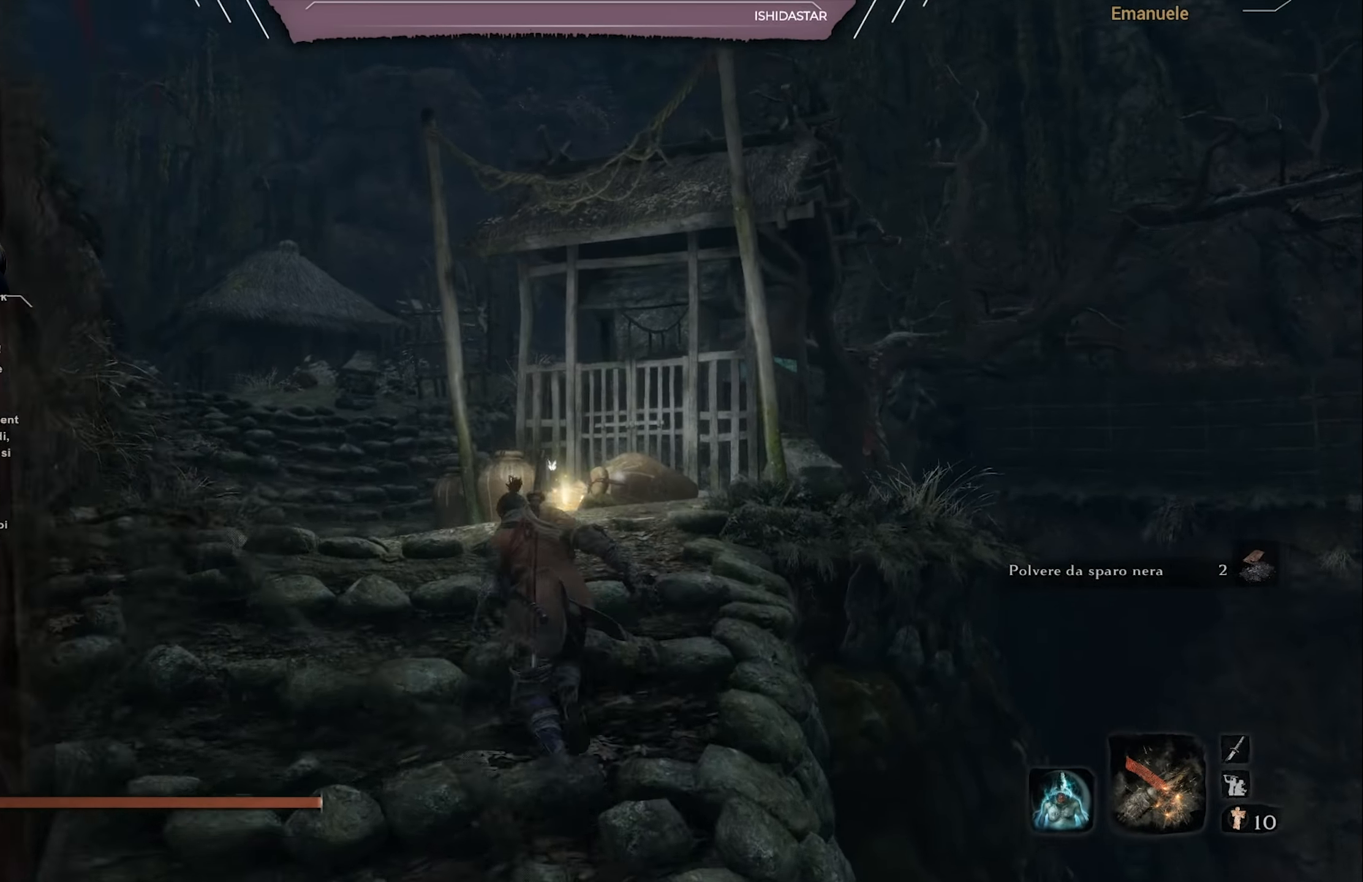
{"buttons": [], "left_stick": "up", "right_stick": "center", "events": [[34, "right_stick", "down-left"], [167, "right_stick", "center"], [384, "CIRCLE", "up"]]}
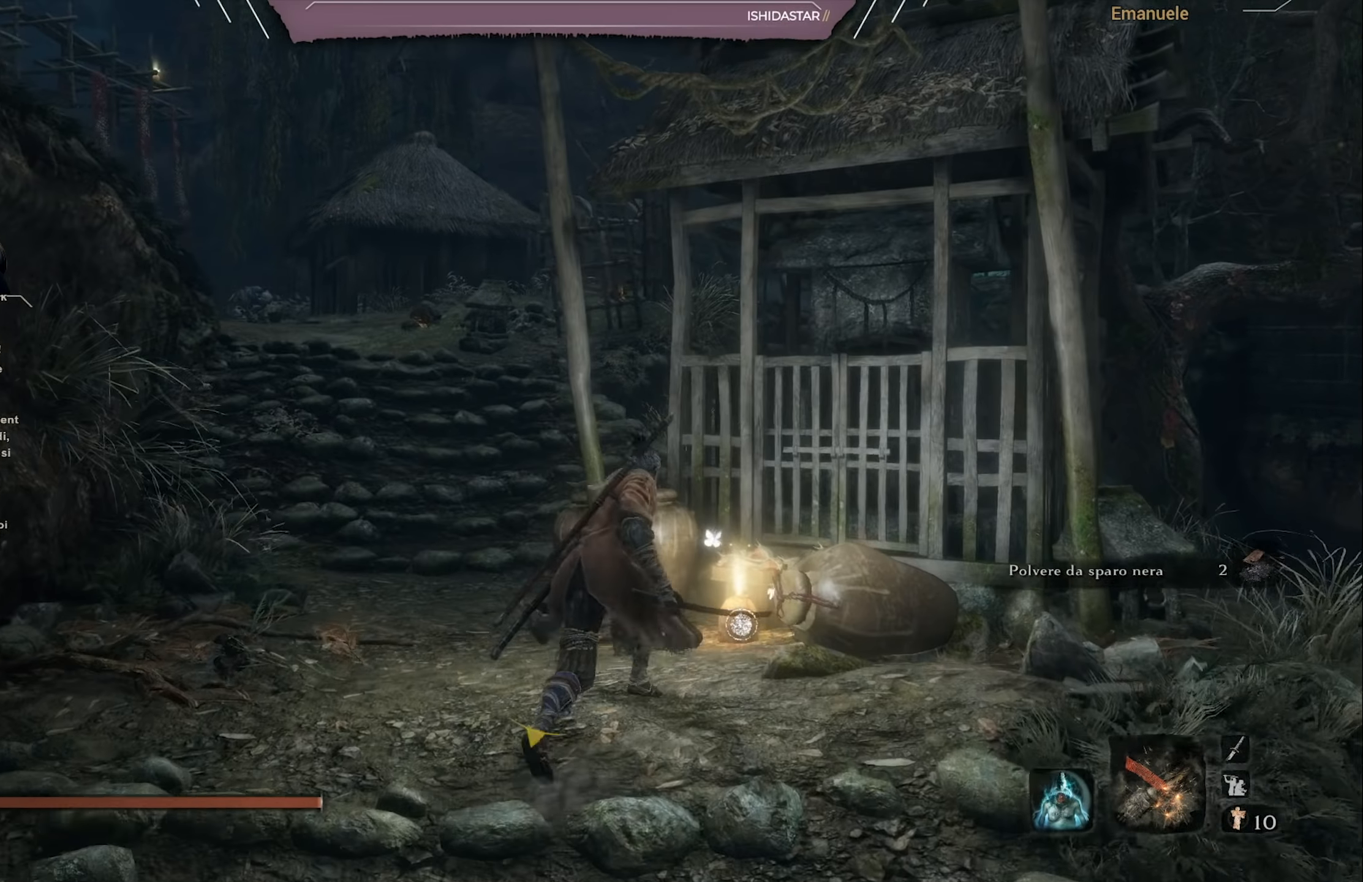
{"buttons": [], "left_stick": "up", "right_stick": "center", "events": [[67, "SQUARE", "down"], [167, "SQUARE", "up"]]}
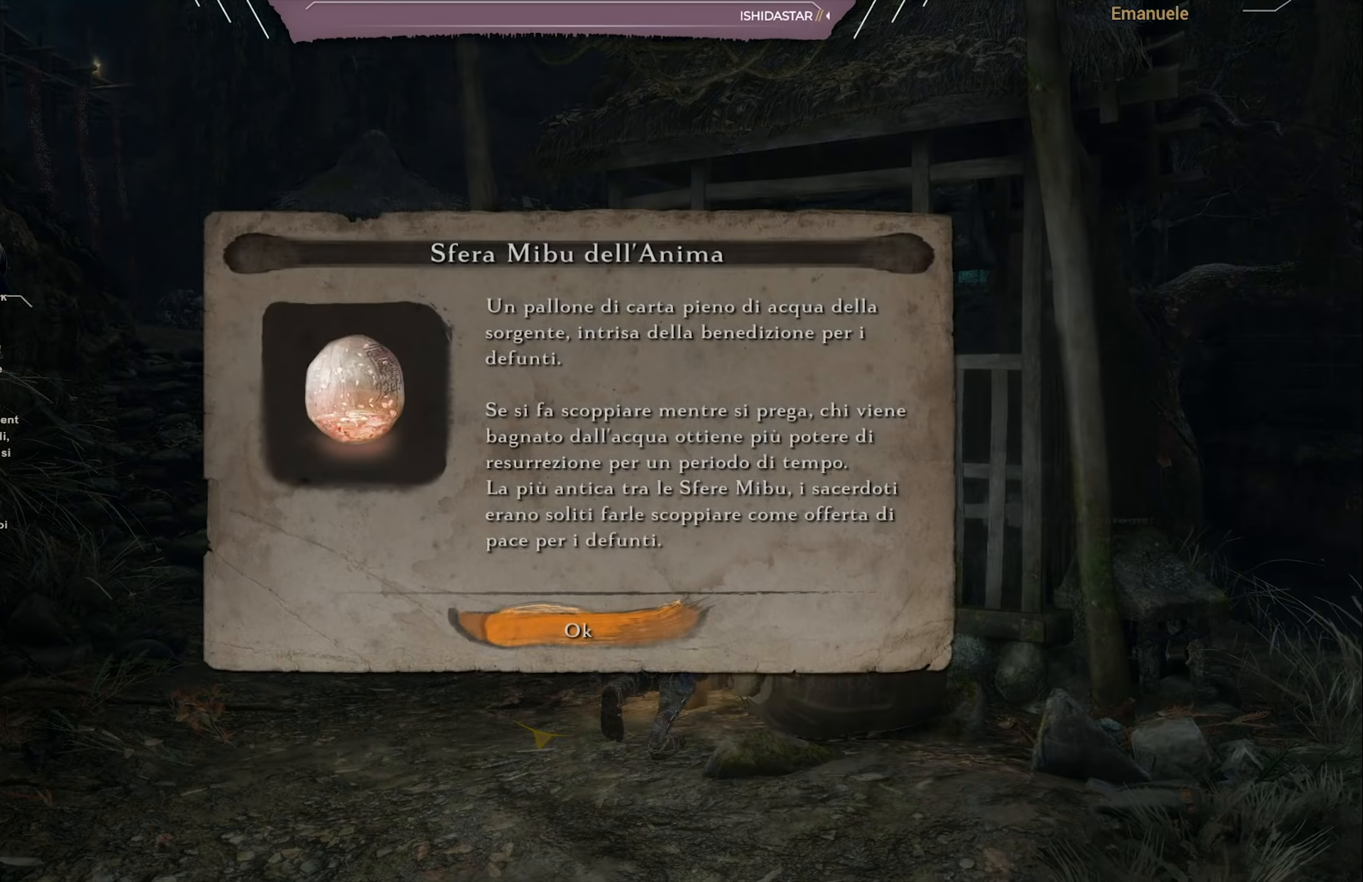
{"buttons": ["CIRCLE"], "left_stick": "up-left", "right_stick": "center", "events": [[34, "CROSS", "down"], [150, "left_stick", "up-left"], [167, "CROSS", "up"], [234, "CROSS", "down"], [301, "CROSS", "up"], [451, "CIRCLE", "down"]]}
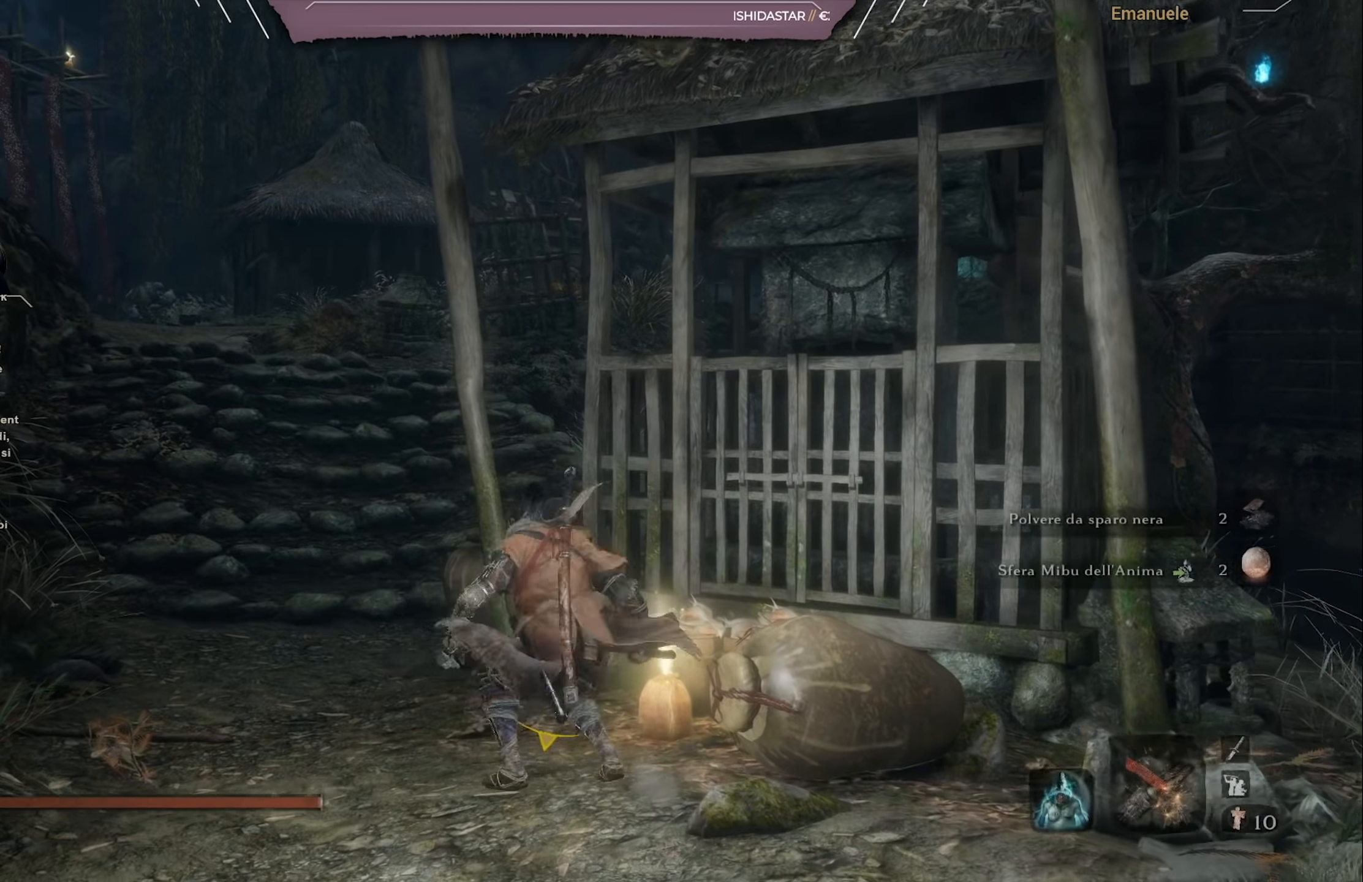
{"buttons": ["CIRCLE"], "left_stick": "up", "right_stick": "center", "events": [[367, "left_stick", "up"]]}
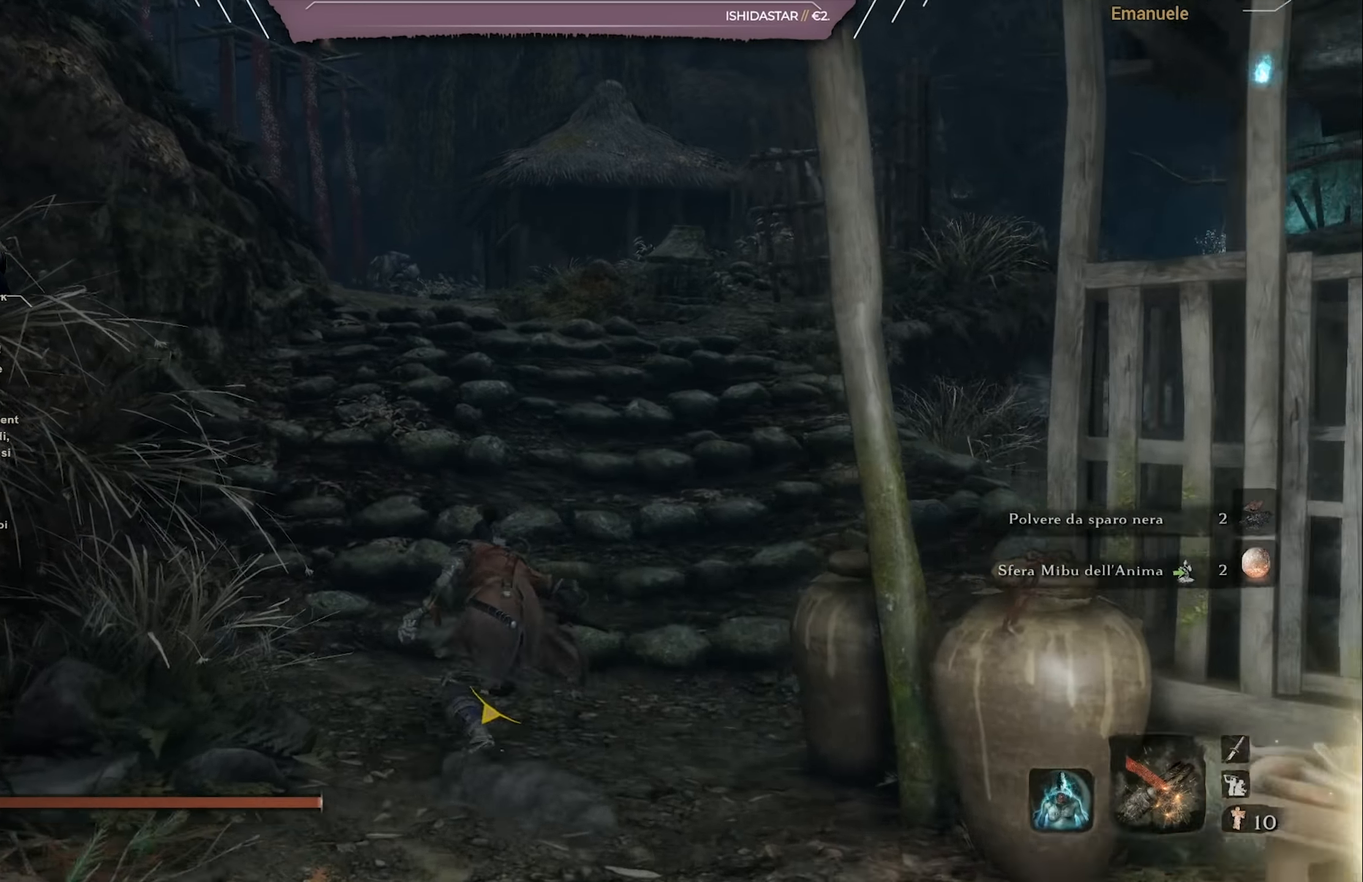
{"buttons": ["CIRCLE"], "left_stick": "up", "right_stick": "center", "events": [[17, "right_stick", "down"], [134, "right_stick", "center"]]}
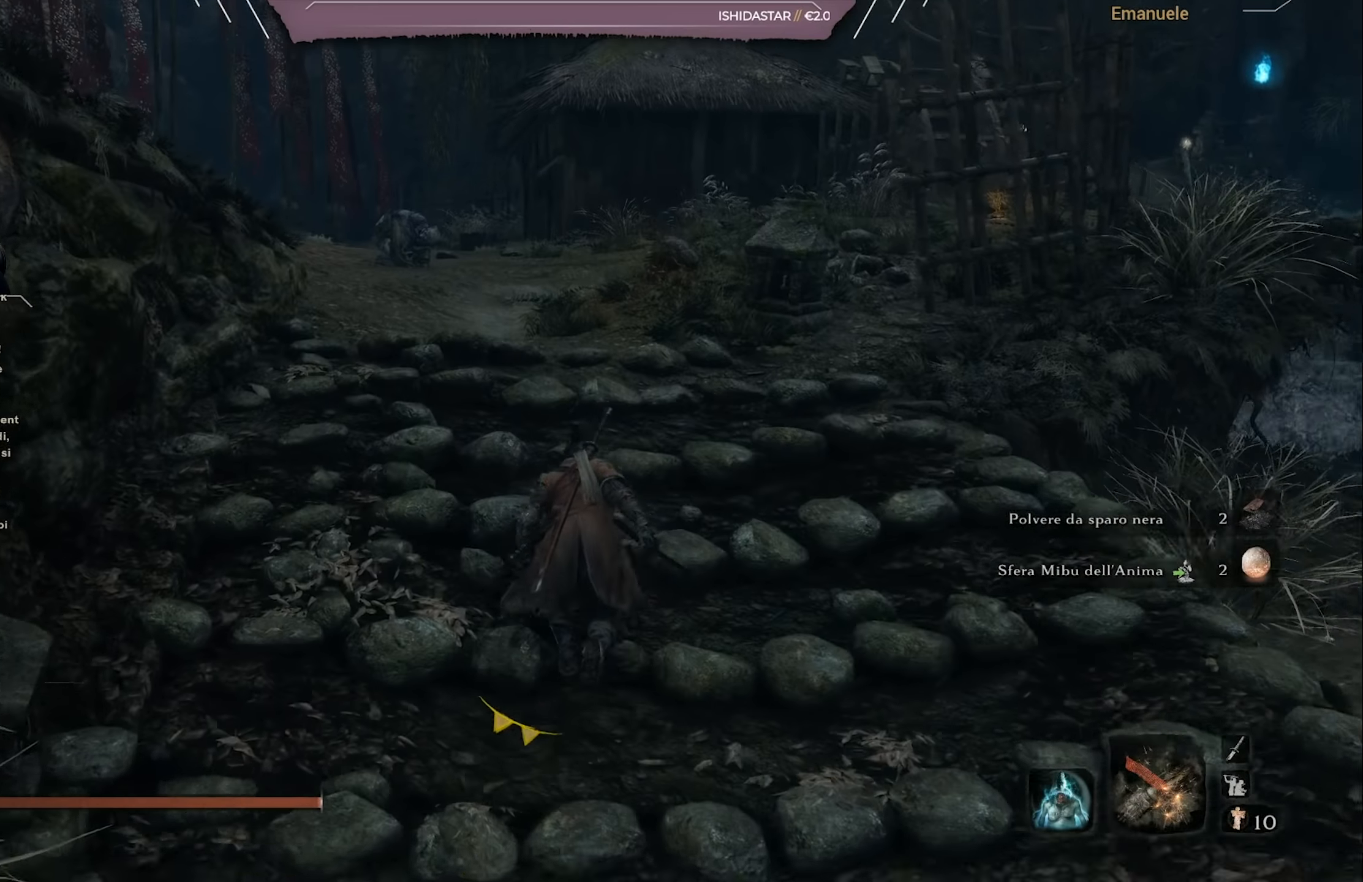
{"buttons": ["CIRCLE"], "left_stick": "up", "right_stick": "center", "events": [[367, "right_stick", "down"], [500, "right_stick", "center"]]}
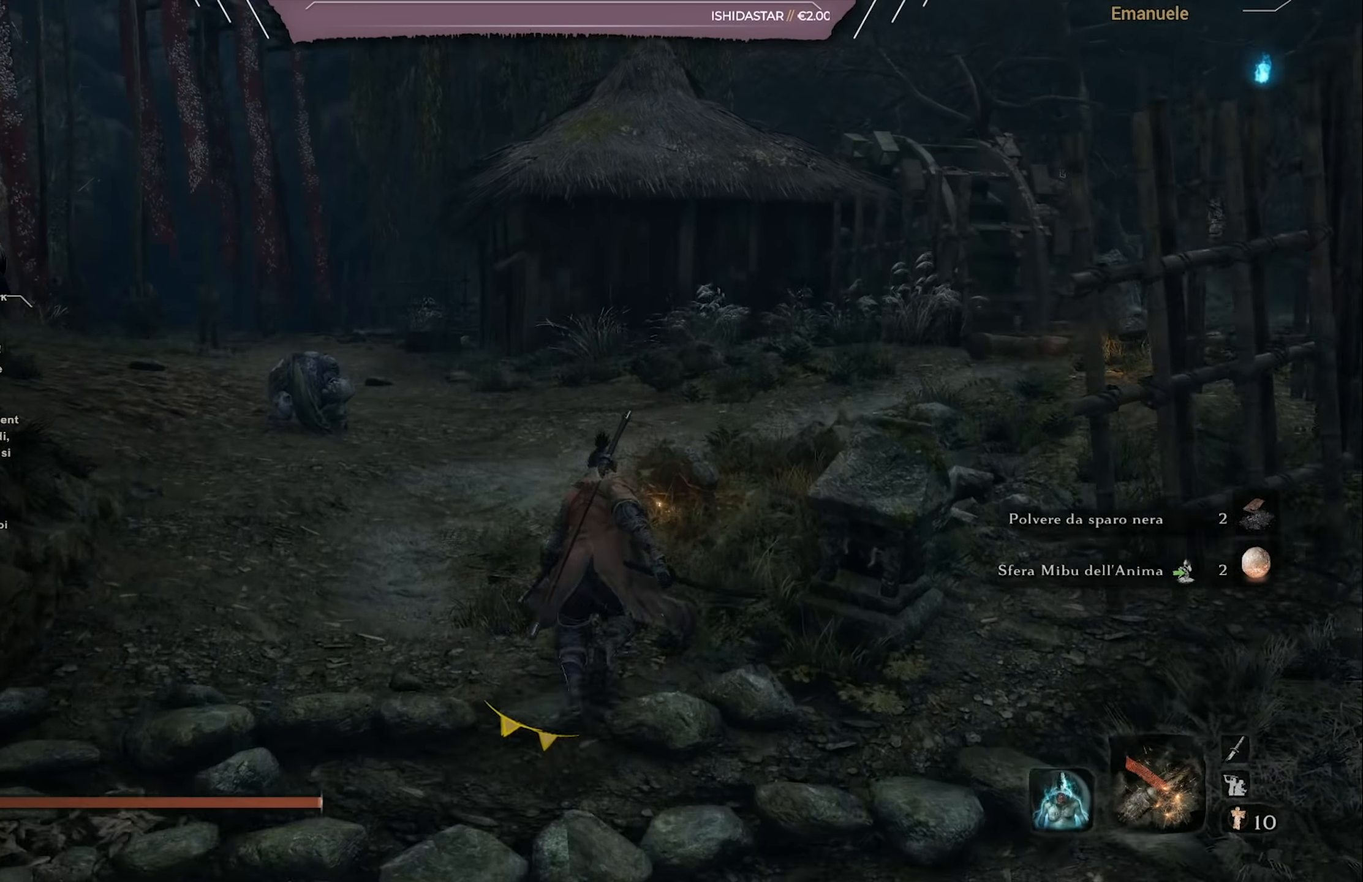
{"buttons": ["CIRCLE"], "left_stick": "up", "right_stick": "right", "events": [[167, "right_stick", "right"], [334, "right_stick", "center"], [434, "right_stick", "right"]]}
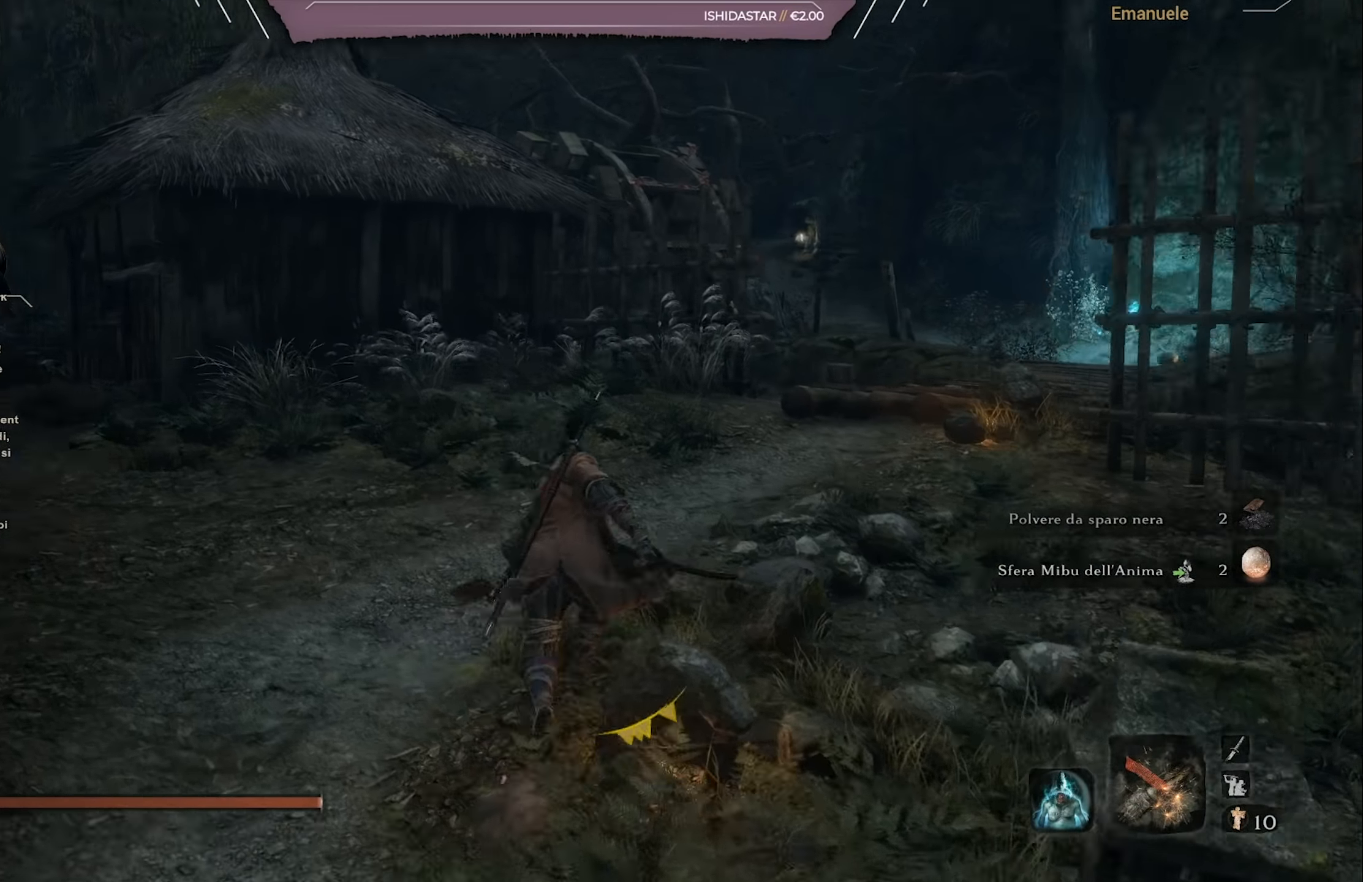
{"buttons": ["CIRCLE"], "left_stick": "up", "right_stick": "center", "events": [[66, "right_stick", "center"], [233, "right_stick", "right"], [367, "right_stick", "center"]]}
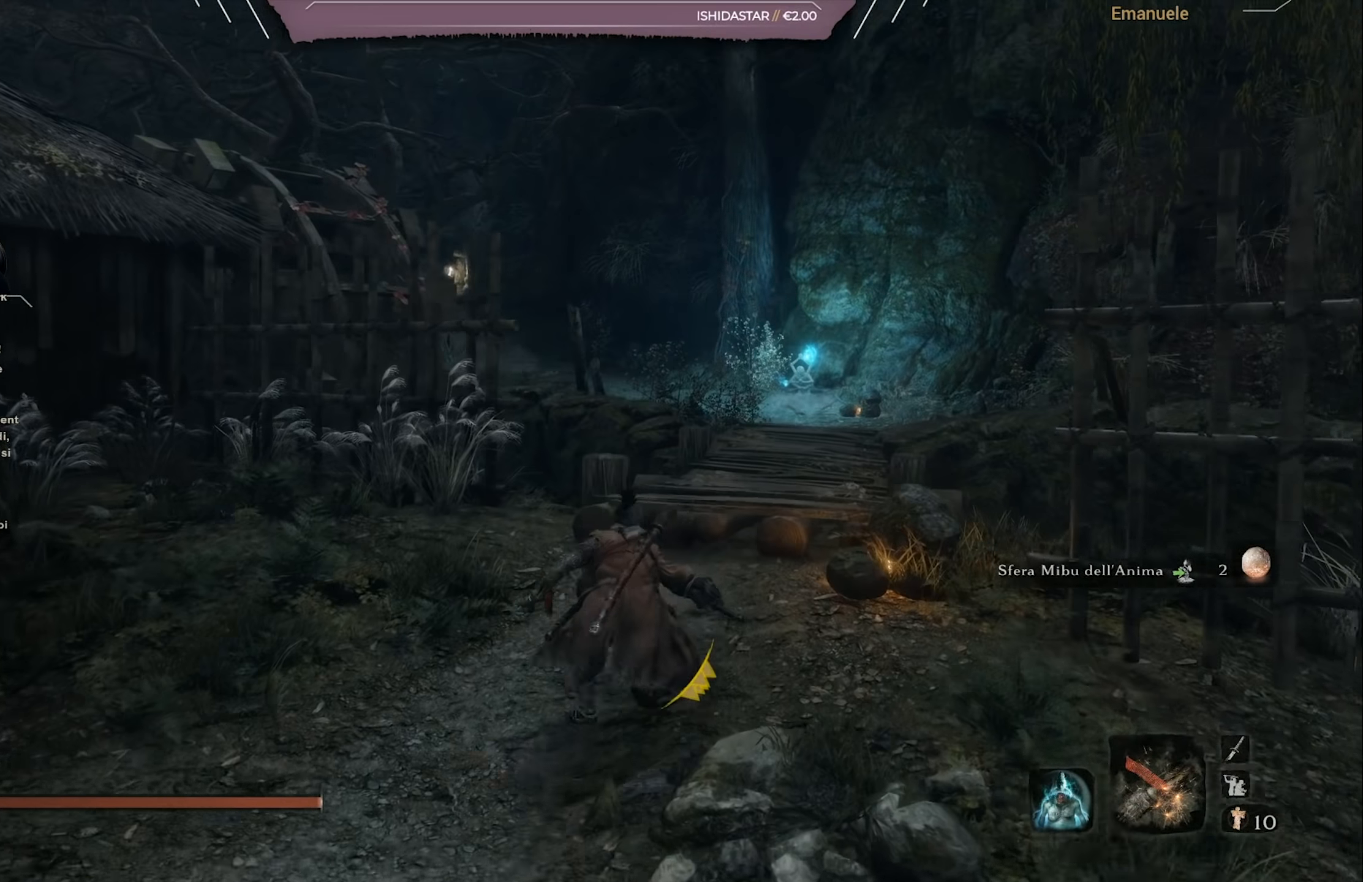
{"buttons": ["CIRCLE"], "left_stick": "up", "right_stick": "center", "events": []}
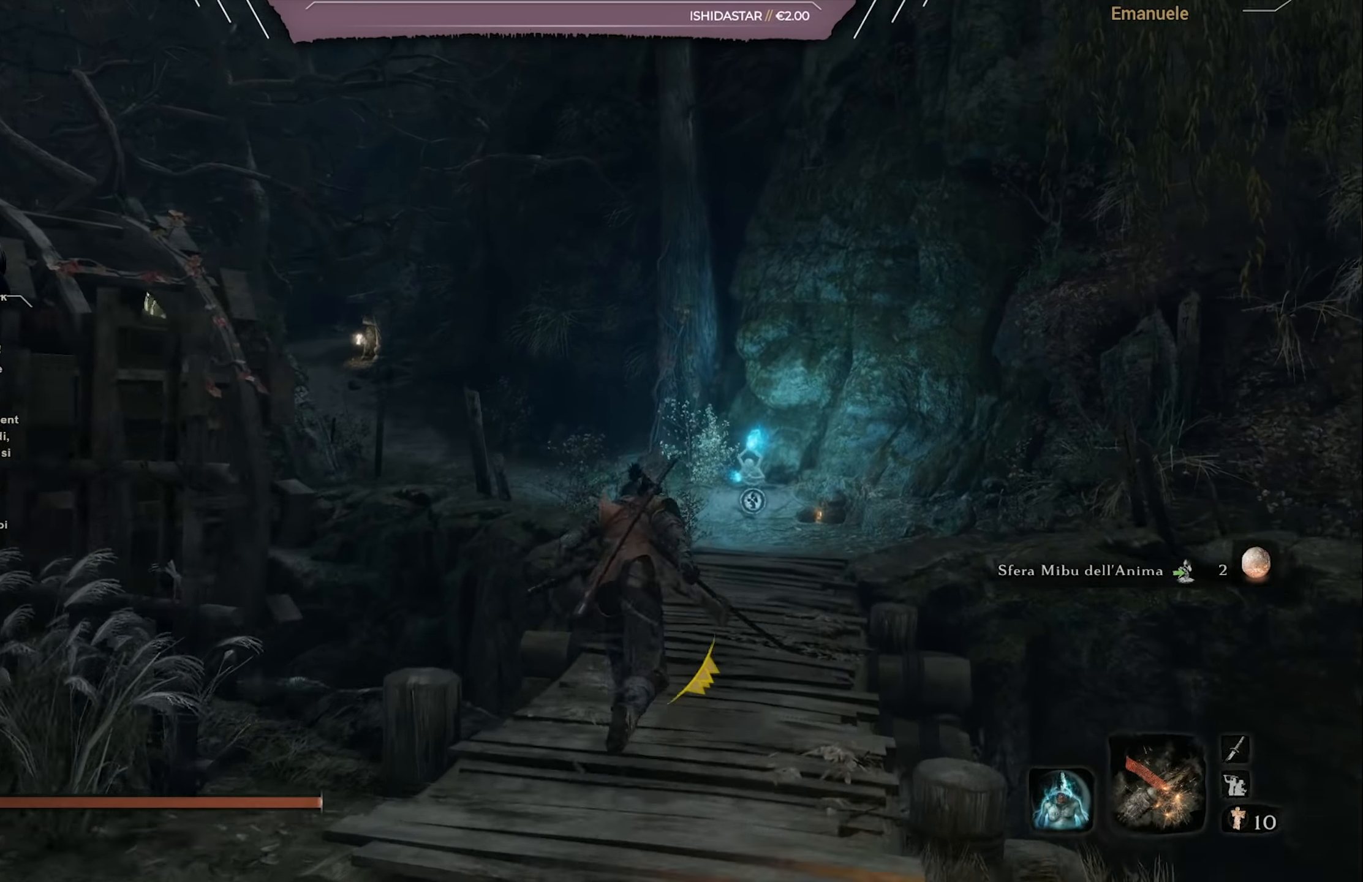
{"buttons": ["CIRCLE"], "left_stick": "up", "right_stick": "center", "events": [[233, "right_stick", "down"], [367, "right_stick", "center"]]}
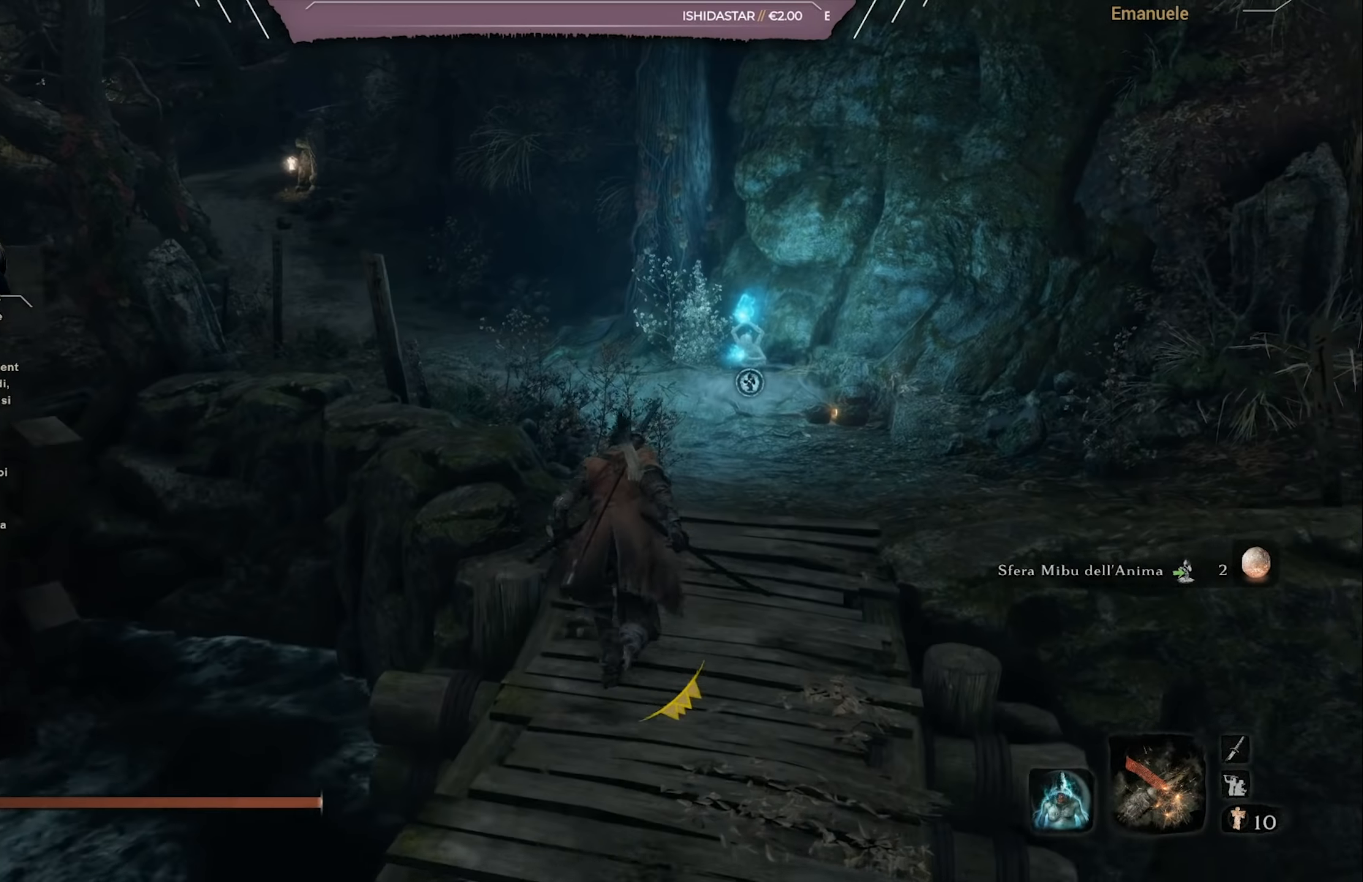
{"buttons": ["CIRCLE"], "left_stick": "up", "right_stick": "center", "events": [[367, "right_stick", "down-left"], [501, "right_stick", "center"]]}
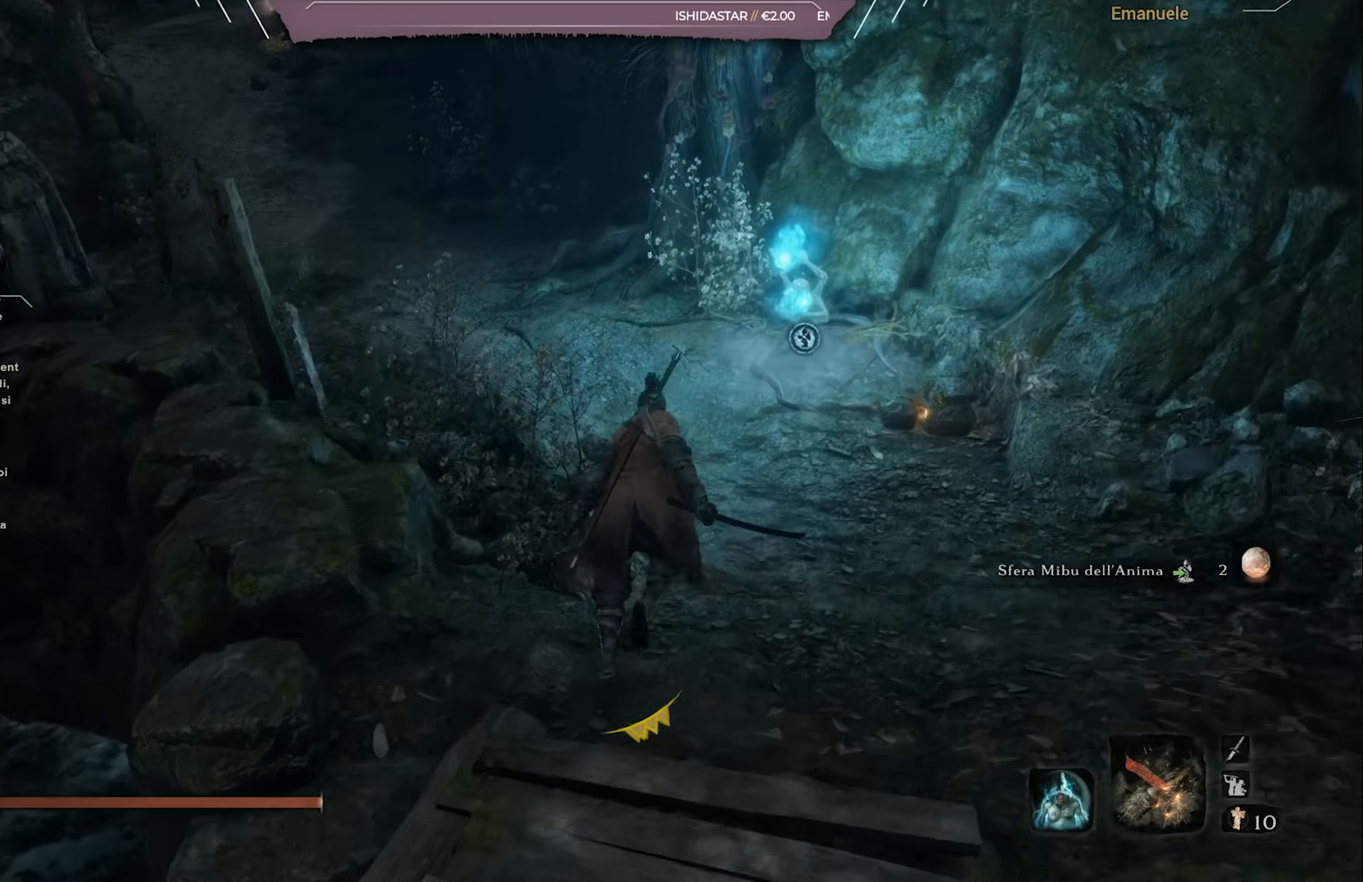
{"buttons": [], "left_stick": "up", "right_stick": "center", "events": [[333, "CIRCLE", "up"]]}
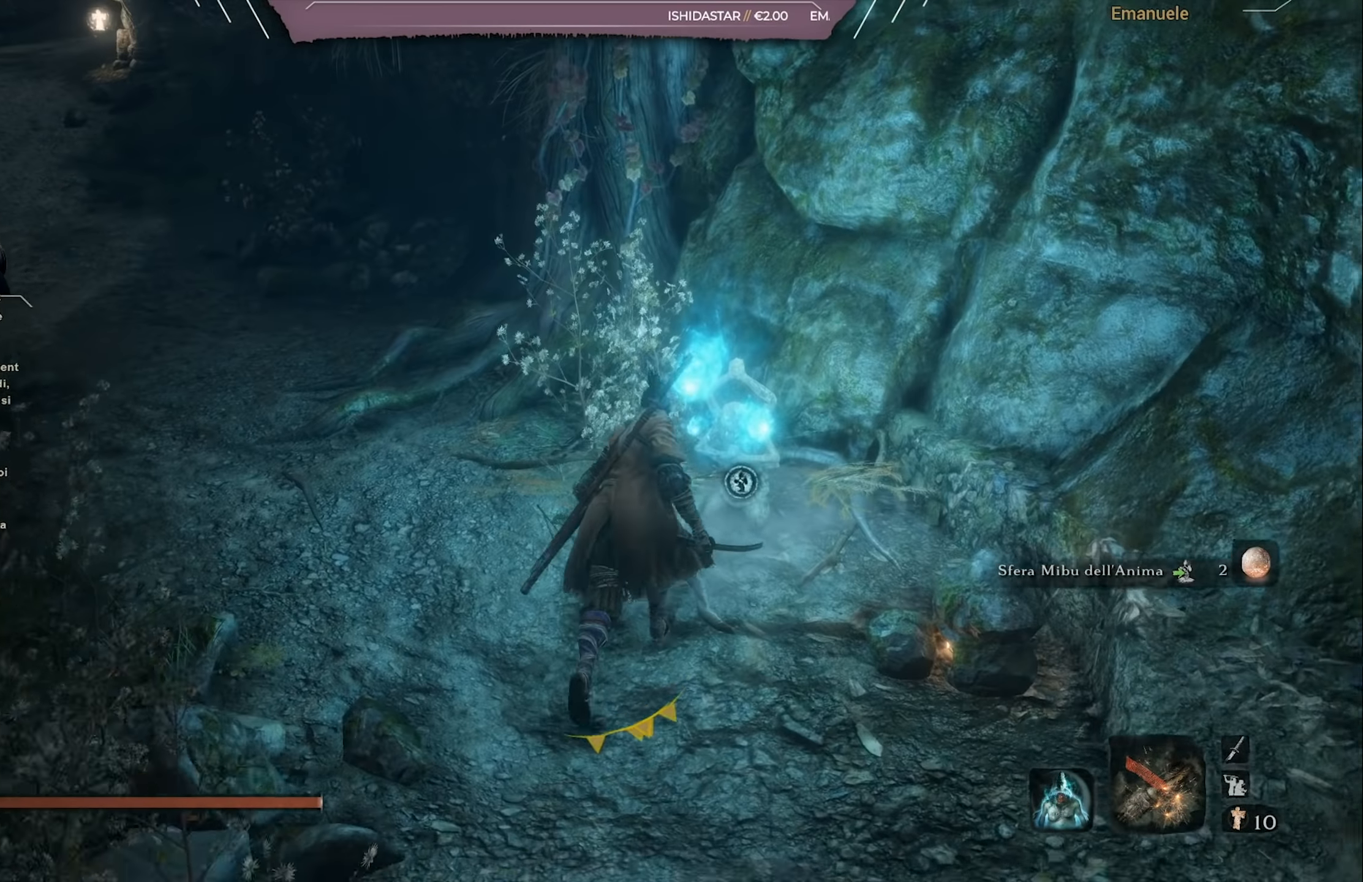
{"buttons": [], "left_stick": "center", "right_stick": "right", "events": [[34, "SQUARE", "down"], [150, "SQUARE", "up"], [200, "SQUARE", "down"], [200, "left_stick", "center"], [301, "SQUARE", "up"], [501, "right_stick", "right"]]}
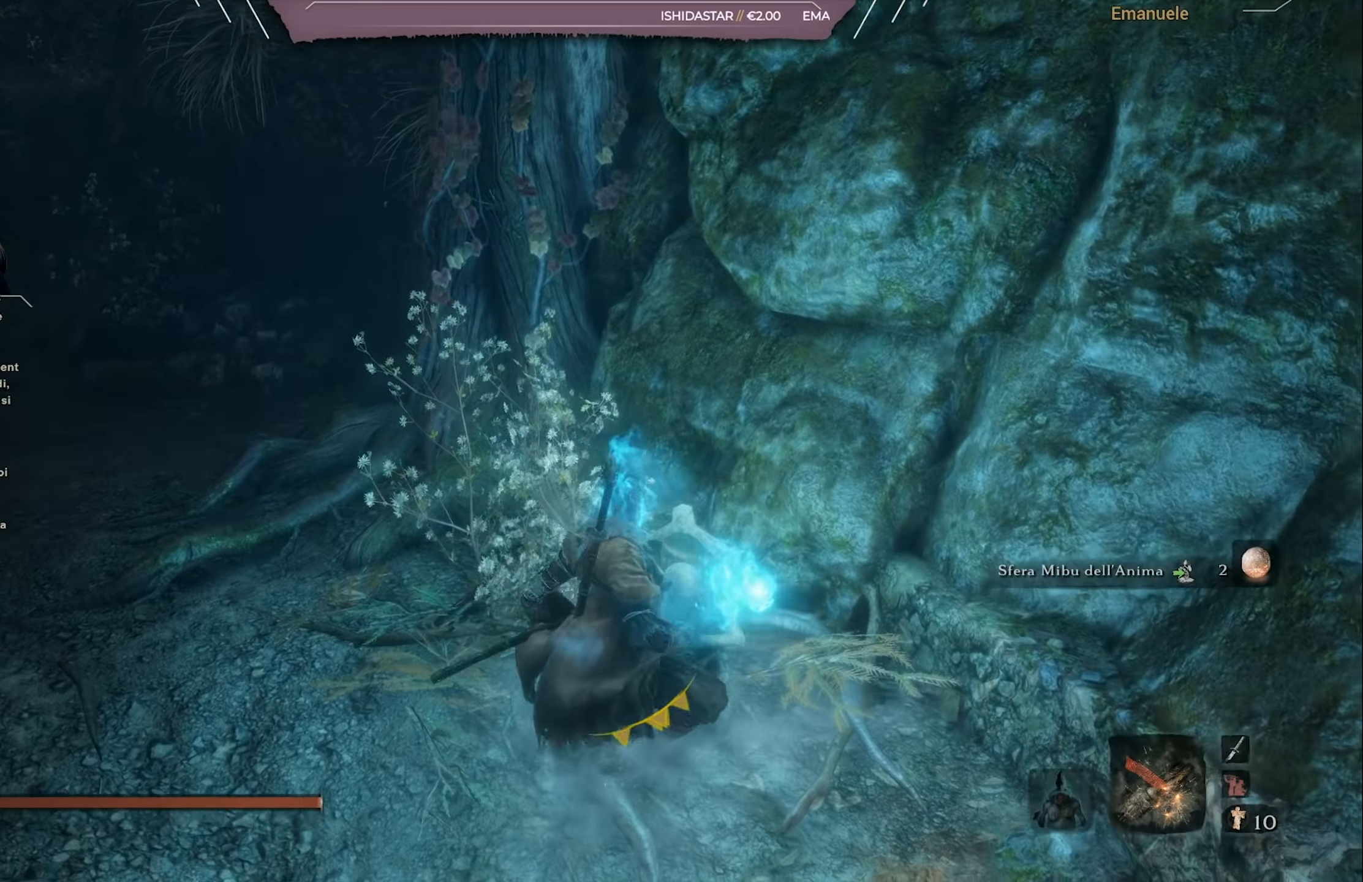
{"buttons": [], "left_stick": "center", "right_stick": "right", "events": []}
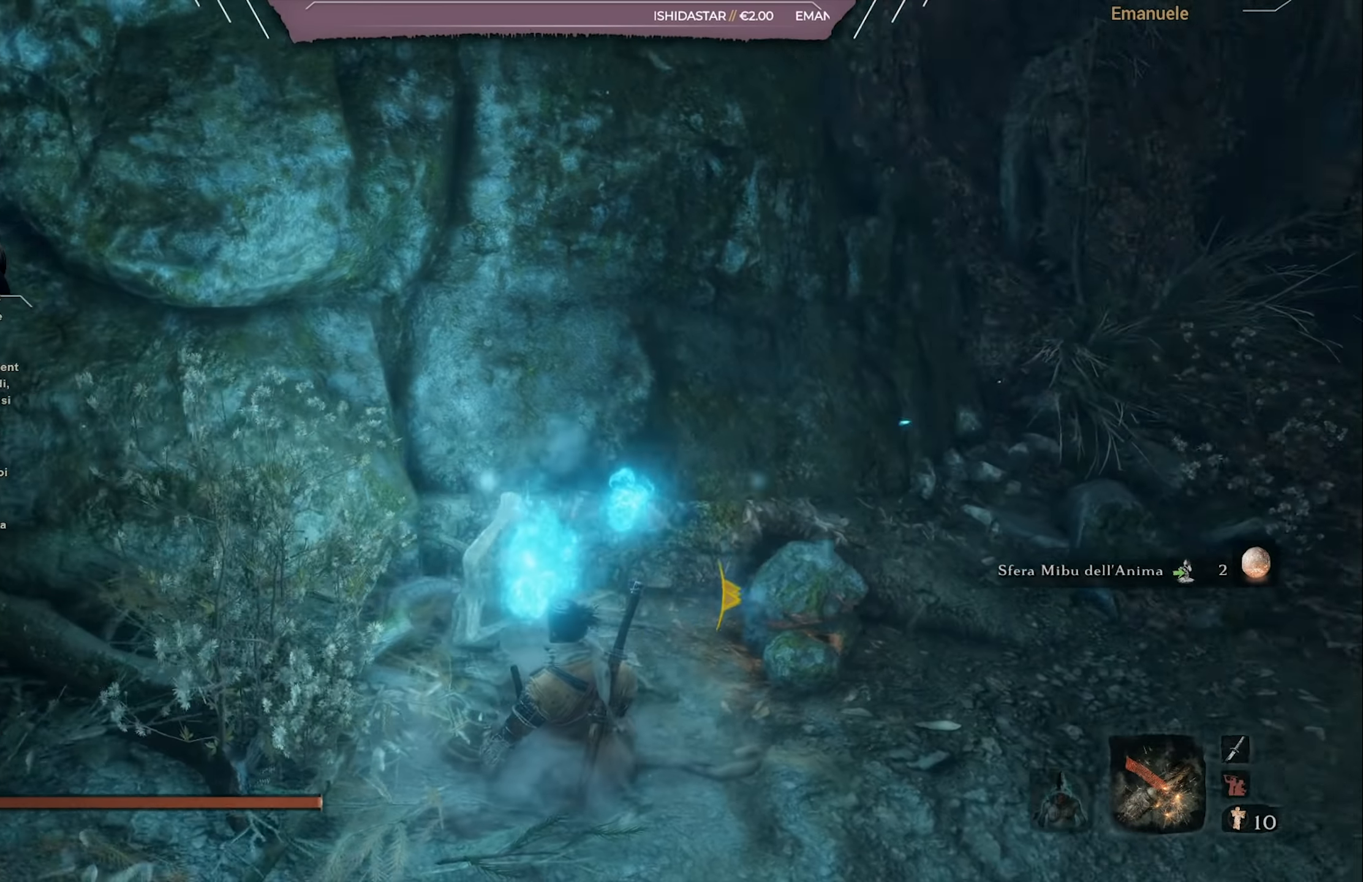
{"buttons": [], "left_stick": "center", "right_stick": "right", "events": []}
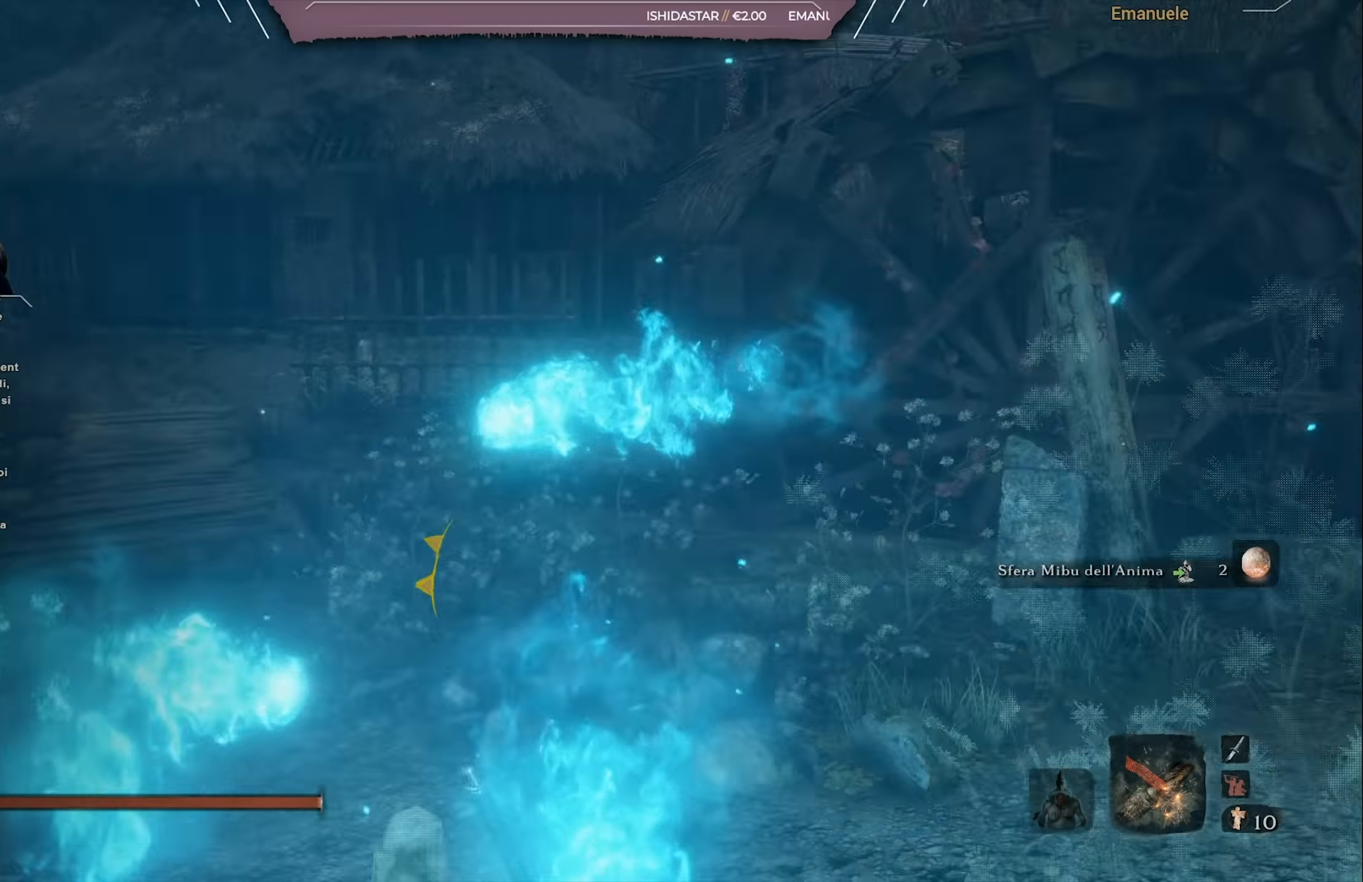
{"buttons": [], "left_stick": "center", "right_stick": "center", "events": [[100, "right_stick", "center"]]}
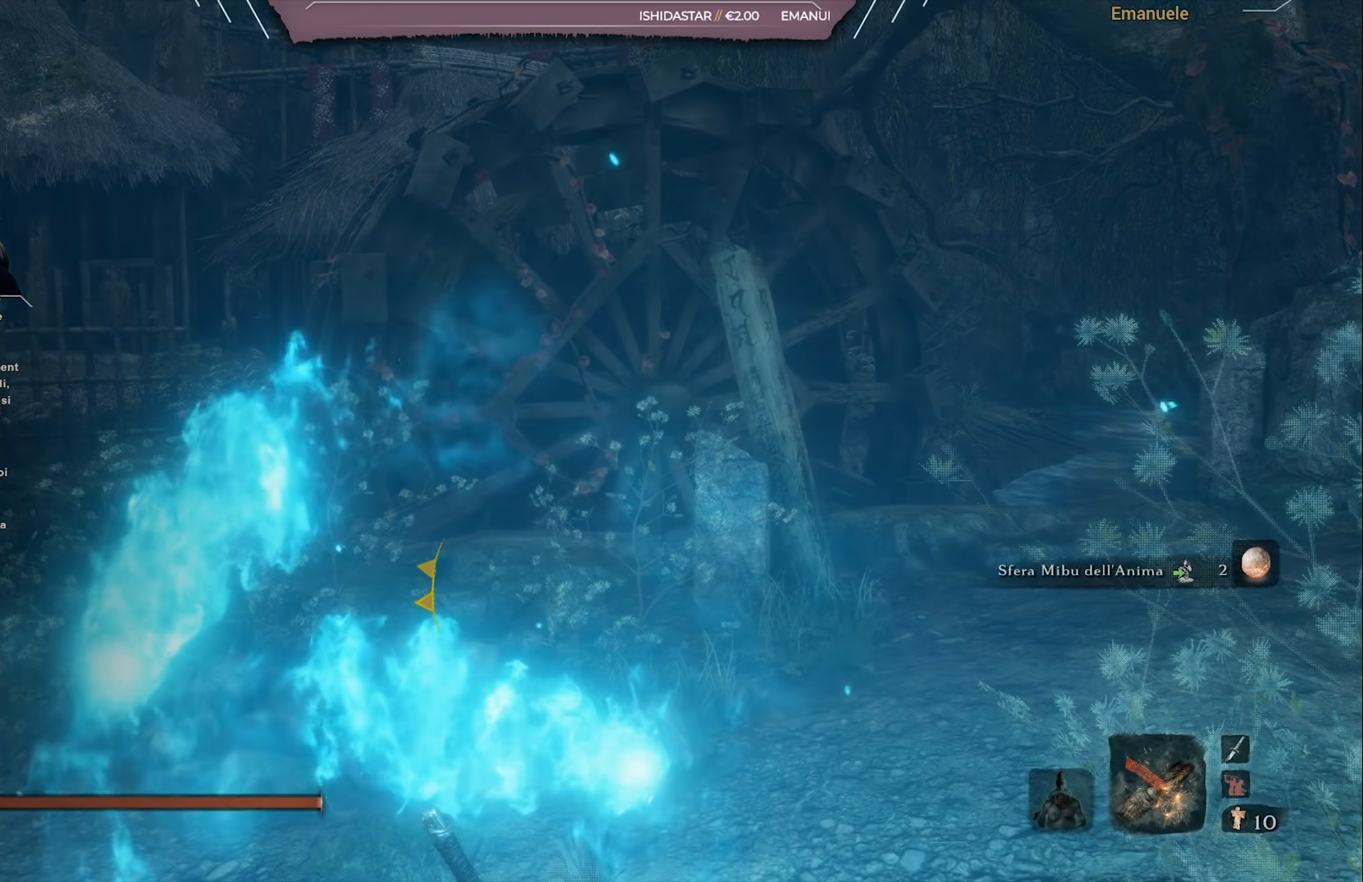
{"buttons": [], "left_stick": "center", "right_stick": "center", "events": []}
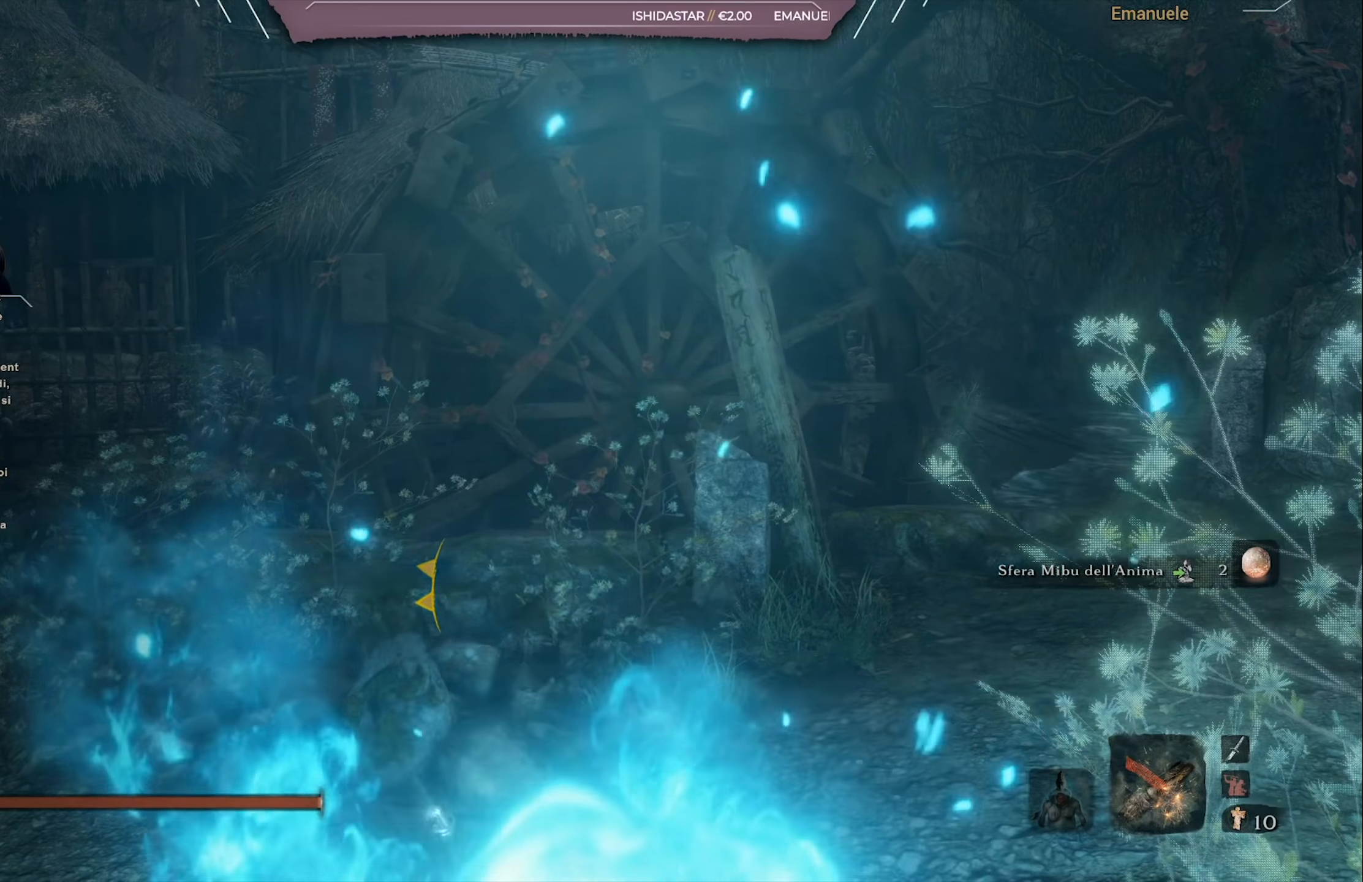
{"buttons": [], "left_stick": "center", "right_stick": "center", "events": []}
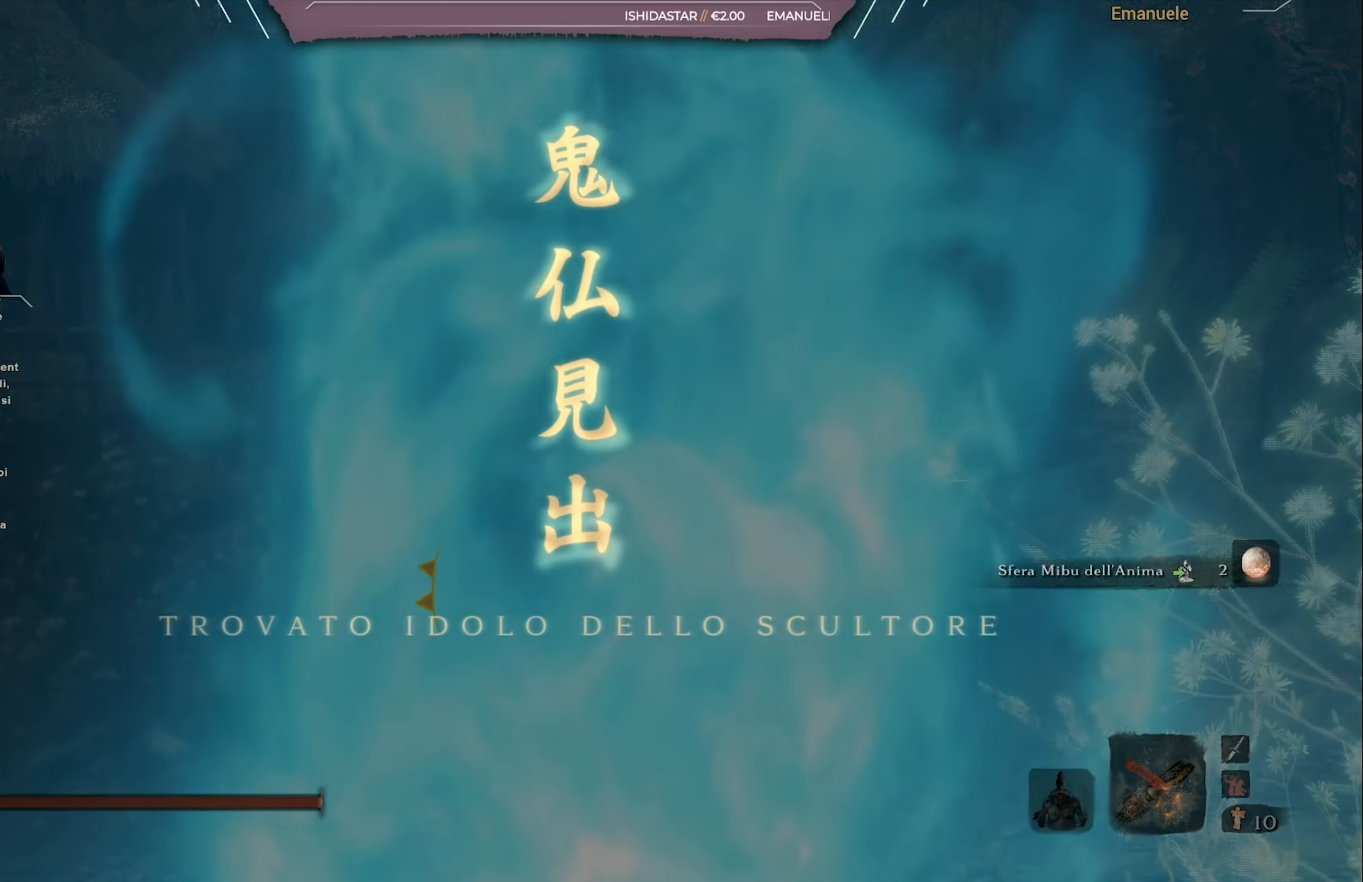
{"buttons": [], "left_stick": "center", "right_stick": "center", "events": []}
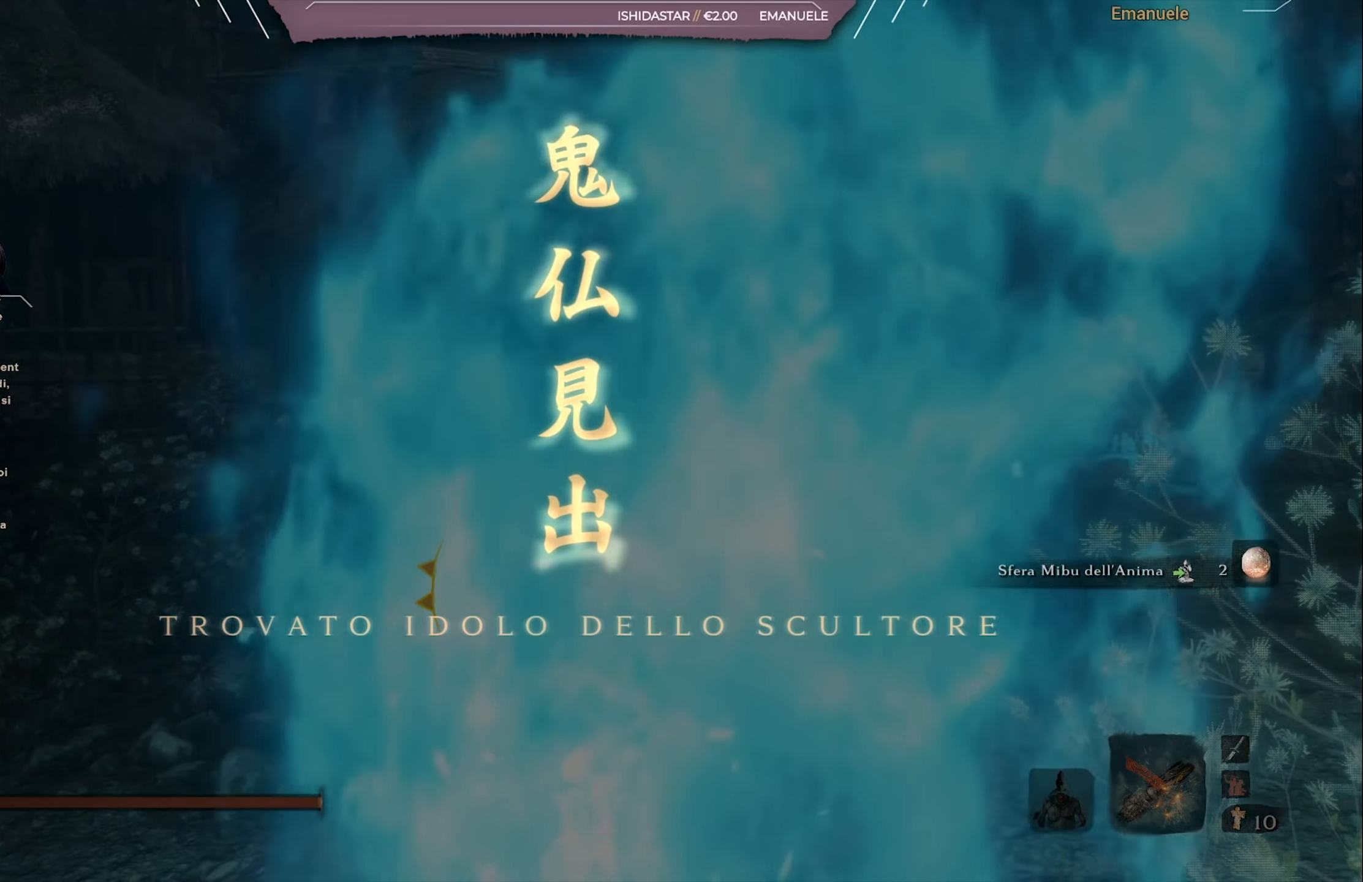
{"buttons": [], "left_stick": "center", "right_stick": "center", "events": []}
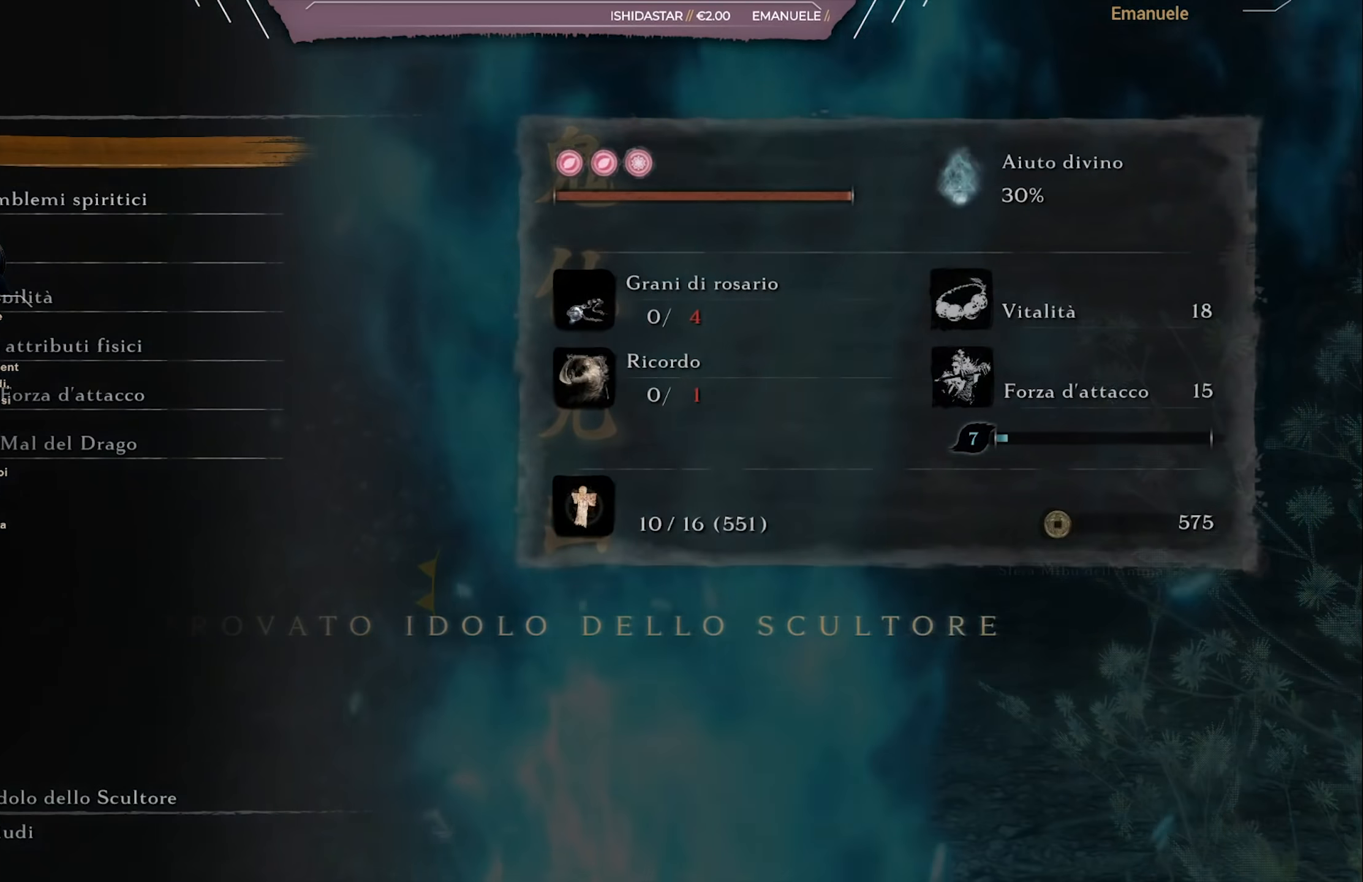
{"buttons": [], "left_stick": "center", "right_stick": "center", "events": [[200, "CROSS", "down"], [334, "CROSS", "up"]]}
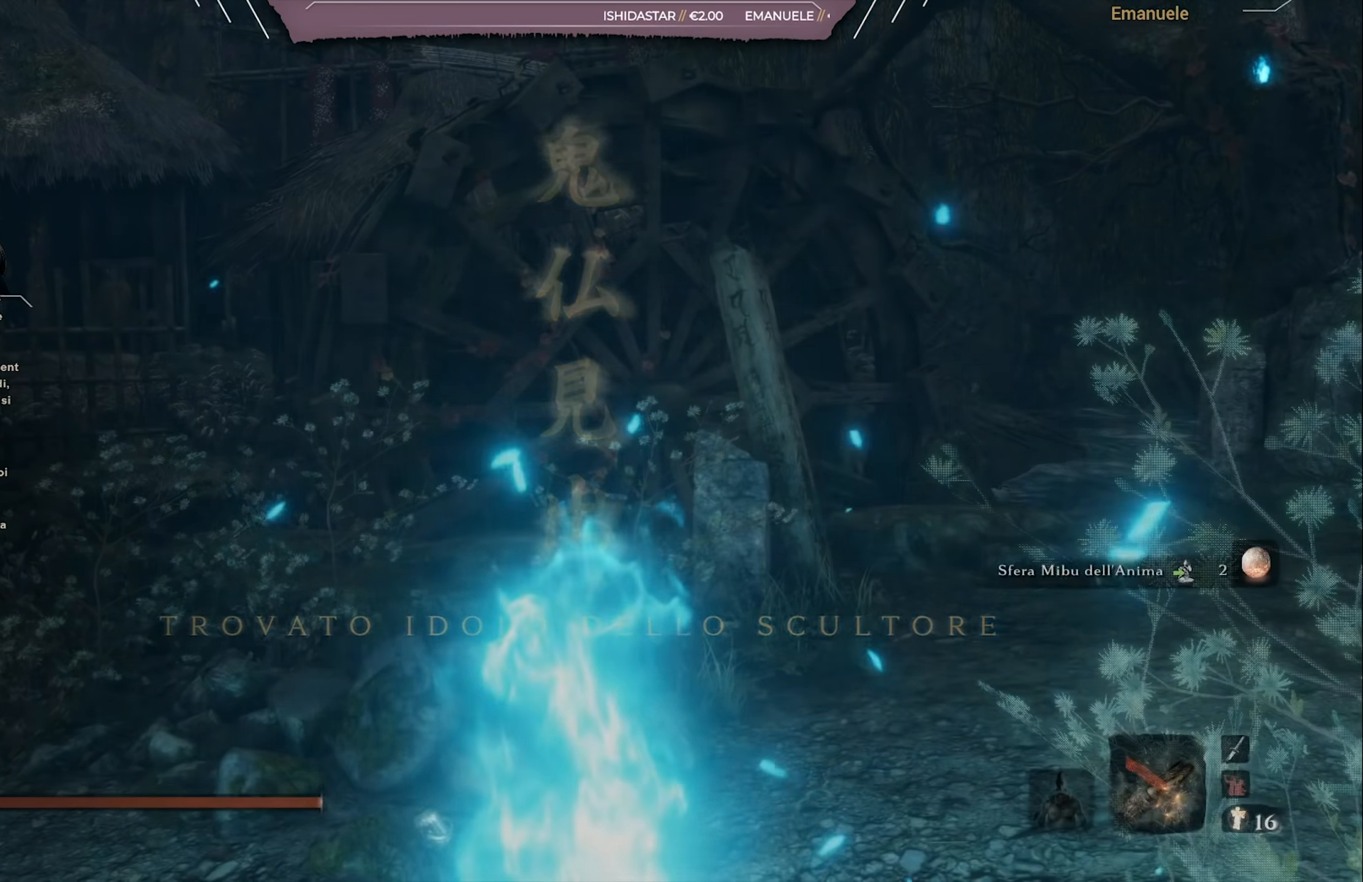
{"buttons": [], "left_stick": "center", "right_stick": "down-left", "events": [[300, "right_stick", "down-left"]]}
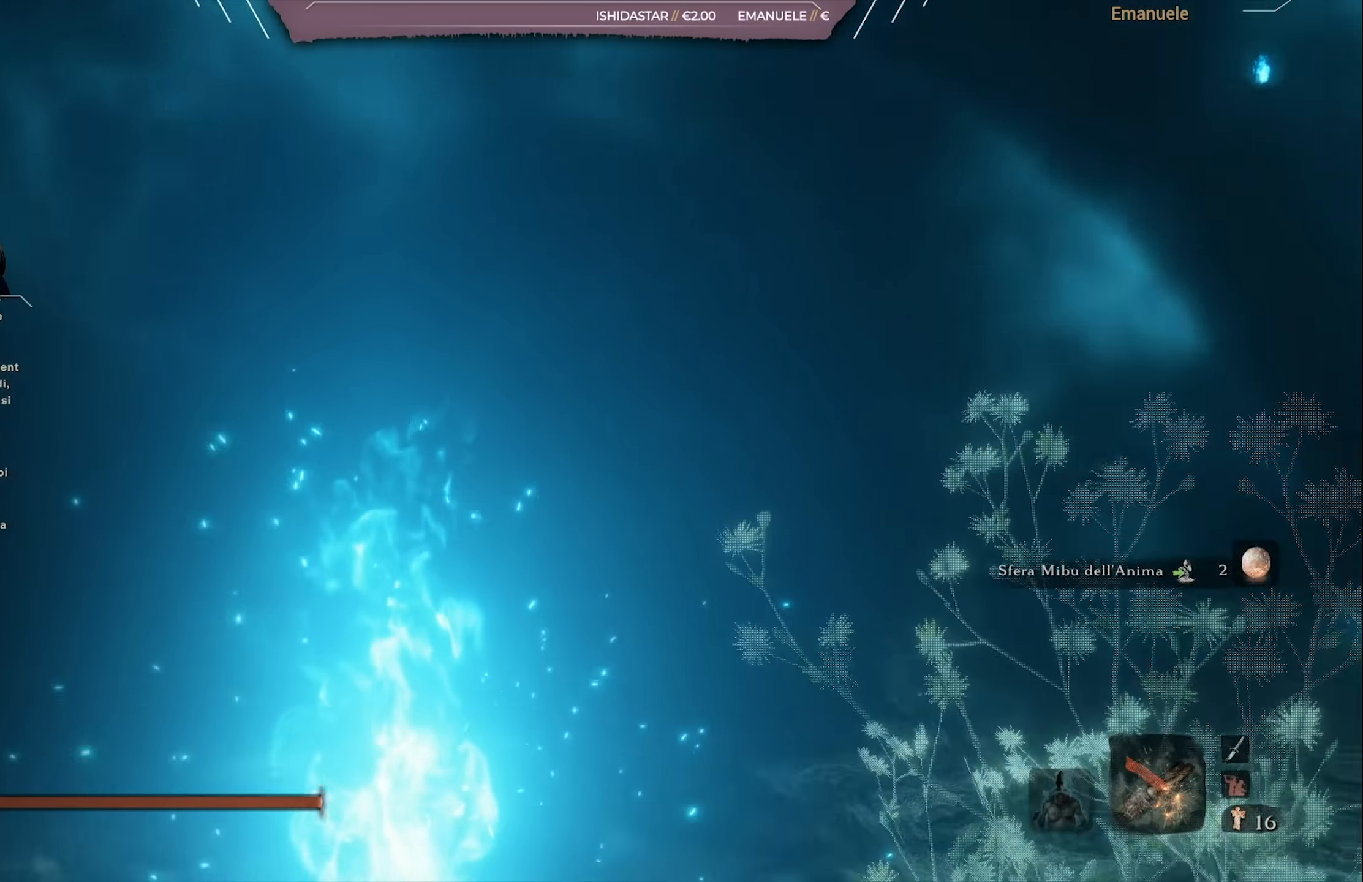
{"buttons": [], "left_stick": "center", "right_stick": "center", "events": [[34, "right_stick", "center"]]}